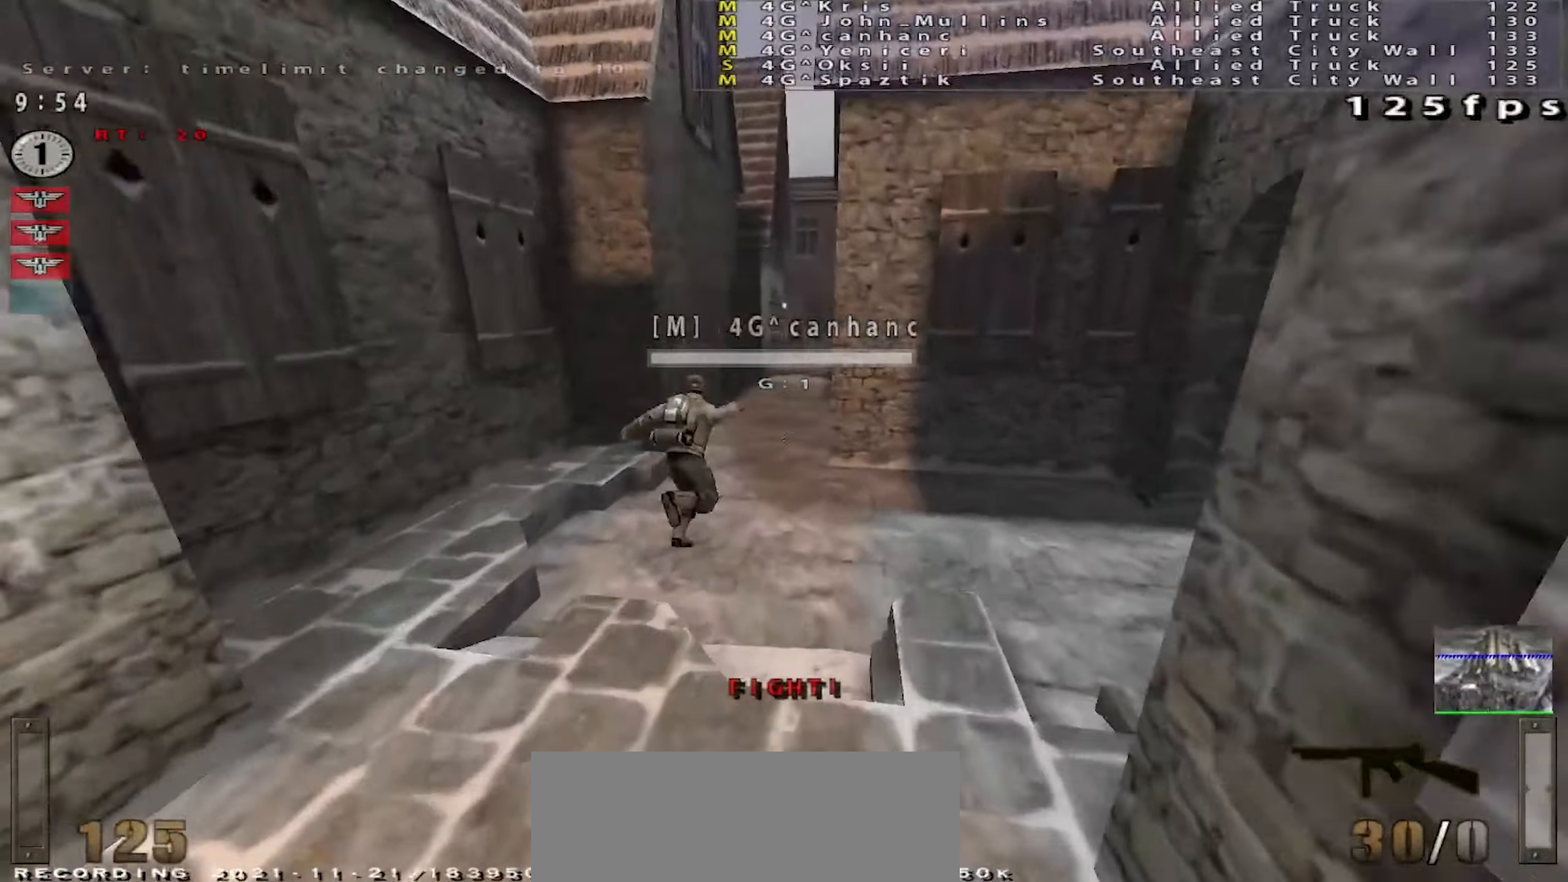
Gameplay with keyboard and mouse; each line is a JSON object with the keys and mouse buttons held at the frame after it. "events" lists presses ("down") and releases ("up") of "a", "c", "ctrl", "d", "e", "f", "q", "r", "s", "shift", "space", "tab", "w", "x", "z", "mouse_left", "mouse_wheel" and "mouse_right" between this image and that frame as [ms after this image, input, new state], when the widget could be followed in between. "mouse_left", "mouse_wheel", "mouse_right" = the "left", "wheel", "right" buttons of the "mouse" list. No other keys are recorded. "wheel" means that the mouse wheel is clicked or scrolled. Mouse movement is not recorded.
{"keys": ["a", "shift", "w"], "mouse": [], "events": [[267, "shift", "down"], [317, "a", "down"], [317, "d", "up"]]}
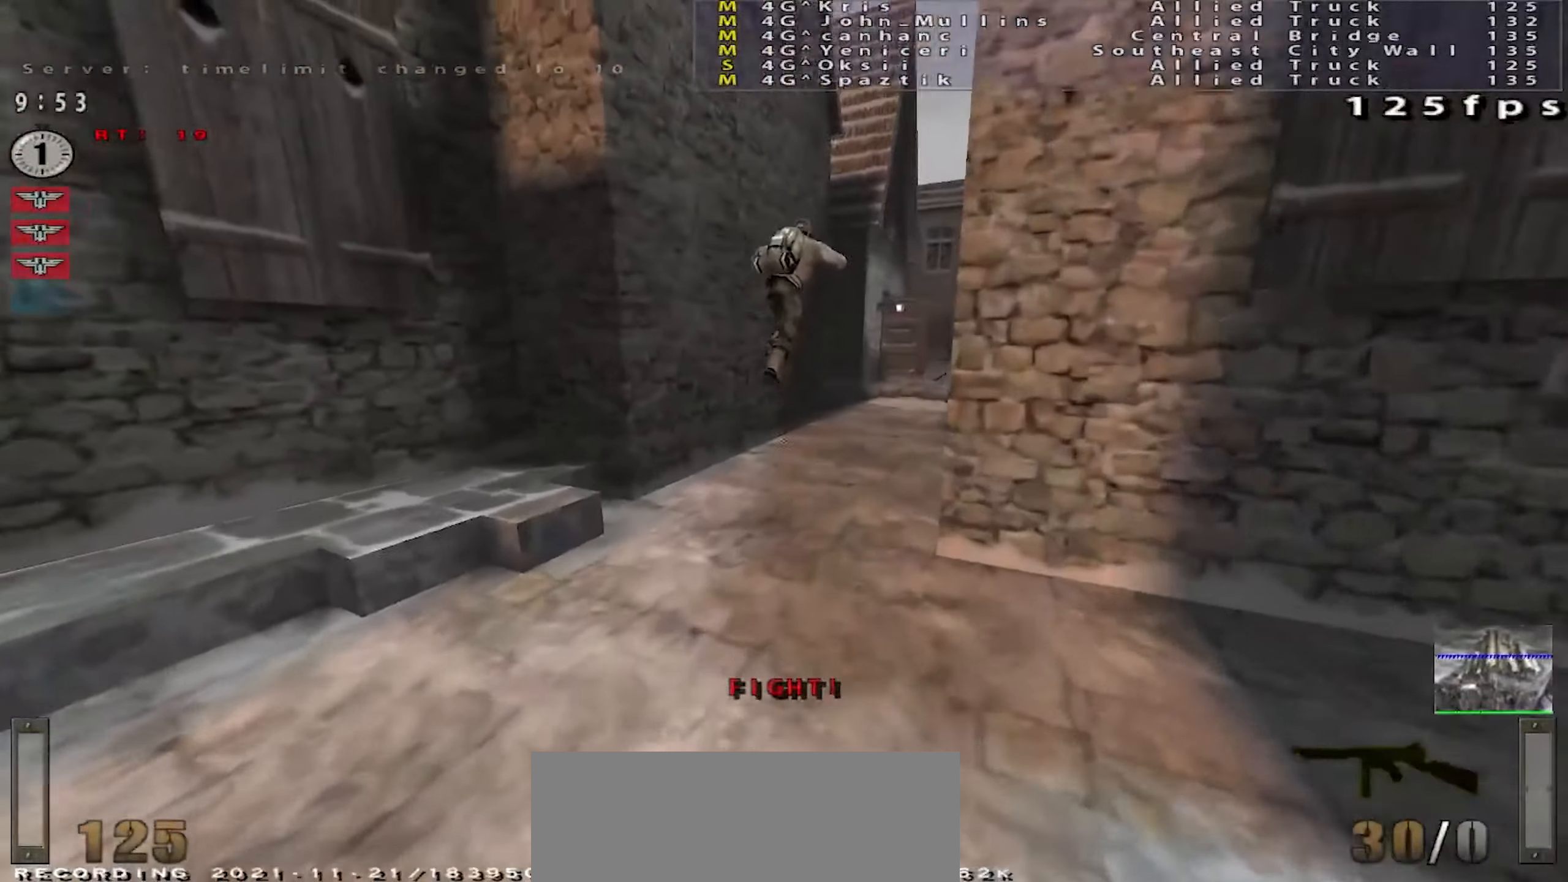
{"keys": ["d", "w"], "mouse": [], "events": [[33, "shift", "up"], [267, "a", "up"], [317, "d", "down"]]}
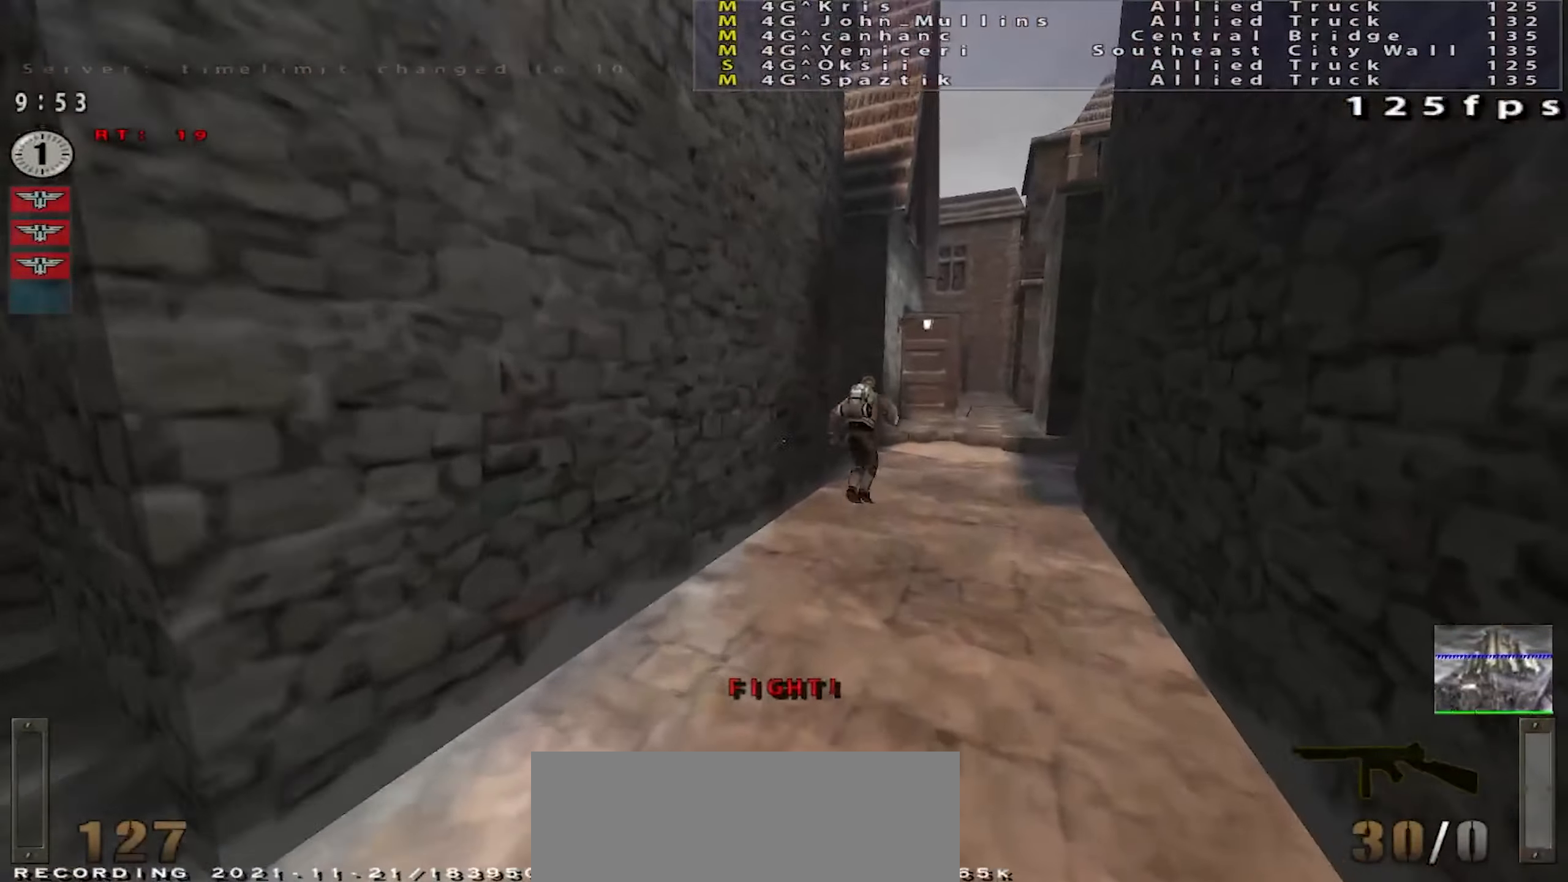
{"keys": ["a", "shift", "space", "w"], "mouse": [], "events": [[66, "d", "up"], [116, "shift", "down"], [200, "d", "down"], [217, "mouse_right", "down"], [250, "space", "down"], [283, "mouse_right", "up"], [367, "a", "down"], [433, "d", "up"]]}
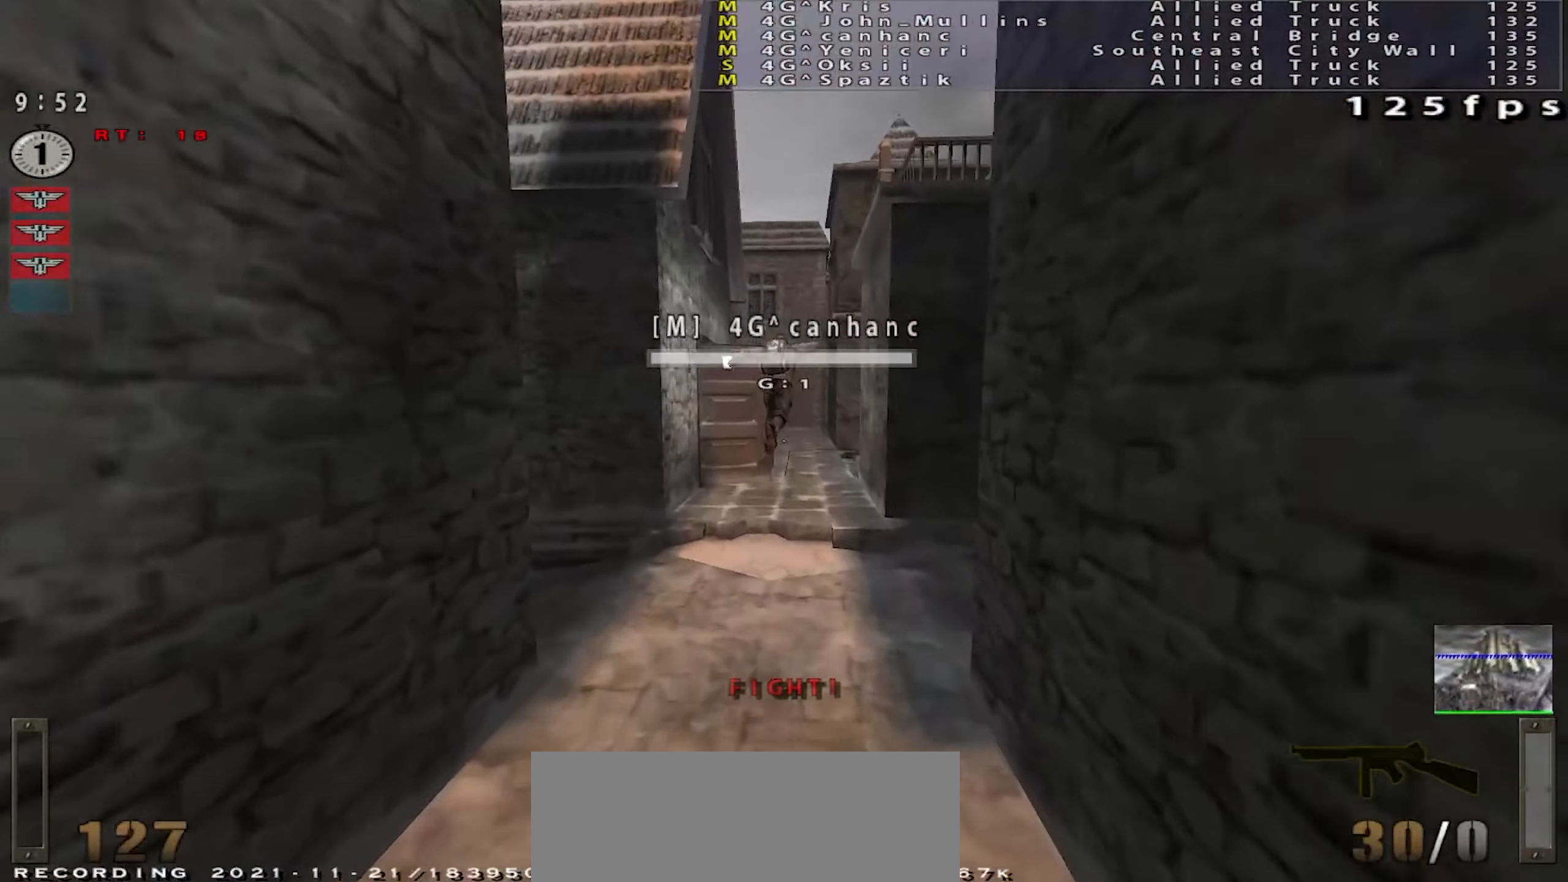
{"keys": ["d", "w"], "mouse": [], "events": [[100, "shift", "up"], [100, "space", "up"], [267, "d", "down"], [317, "a", "up"]]}
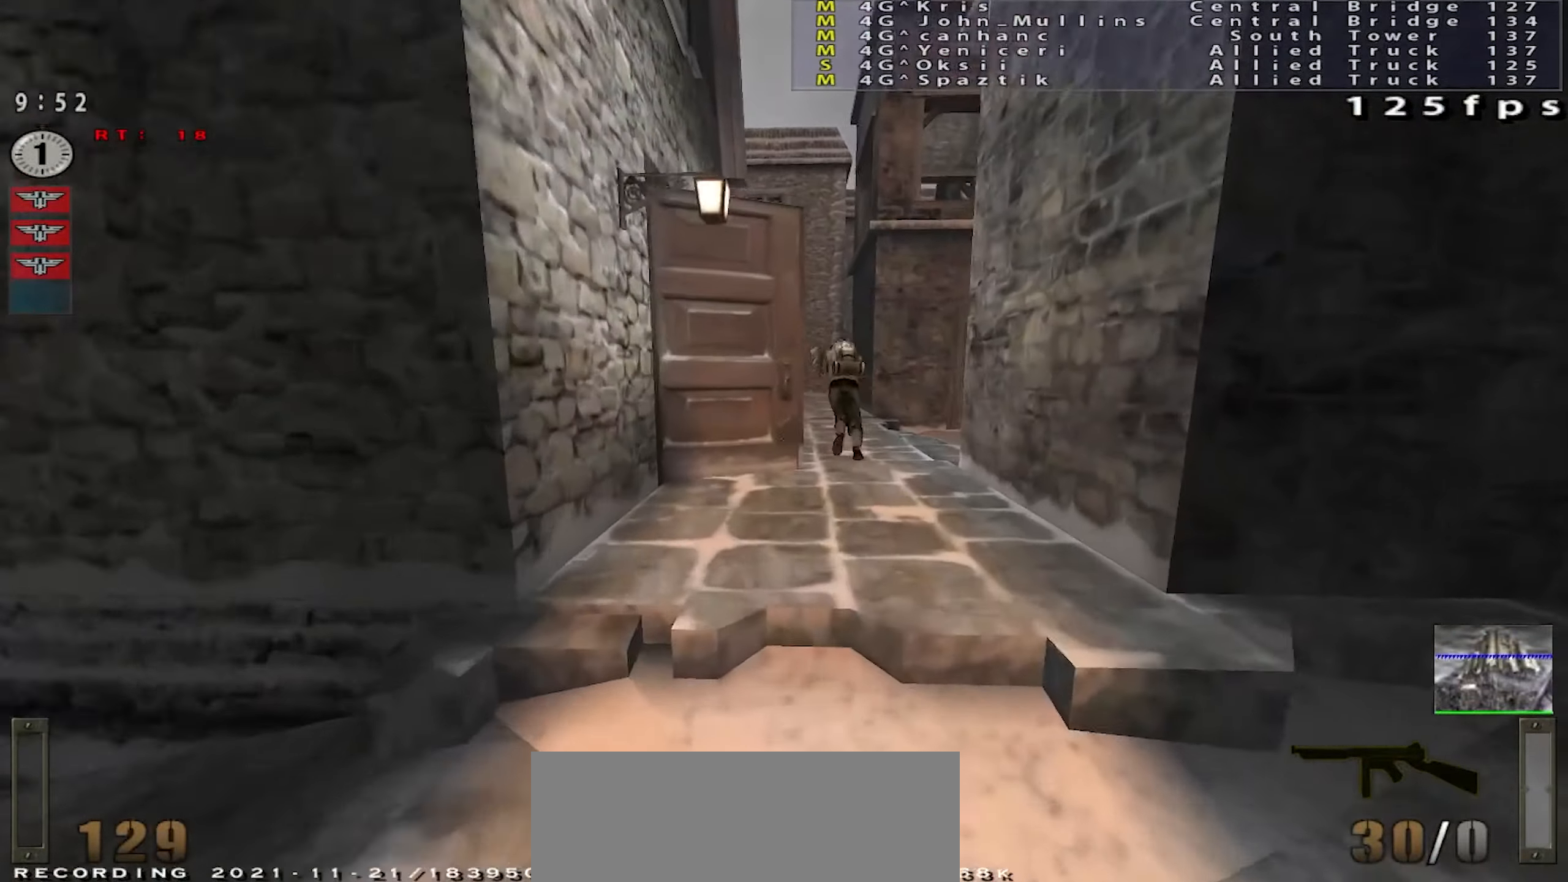
{"keys": ["a", "shift", "w"], "mouse": [], "events": [[133, "d", "up"], [417, "shift", "down"], [467, "a", "down"]]}
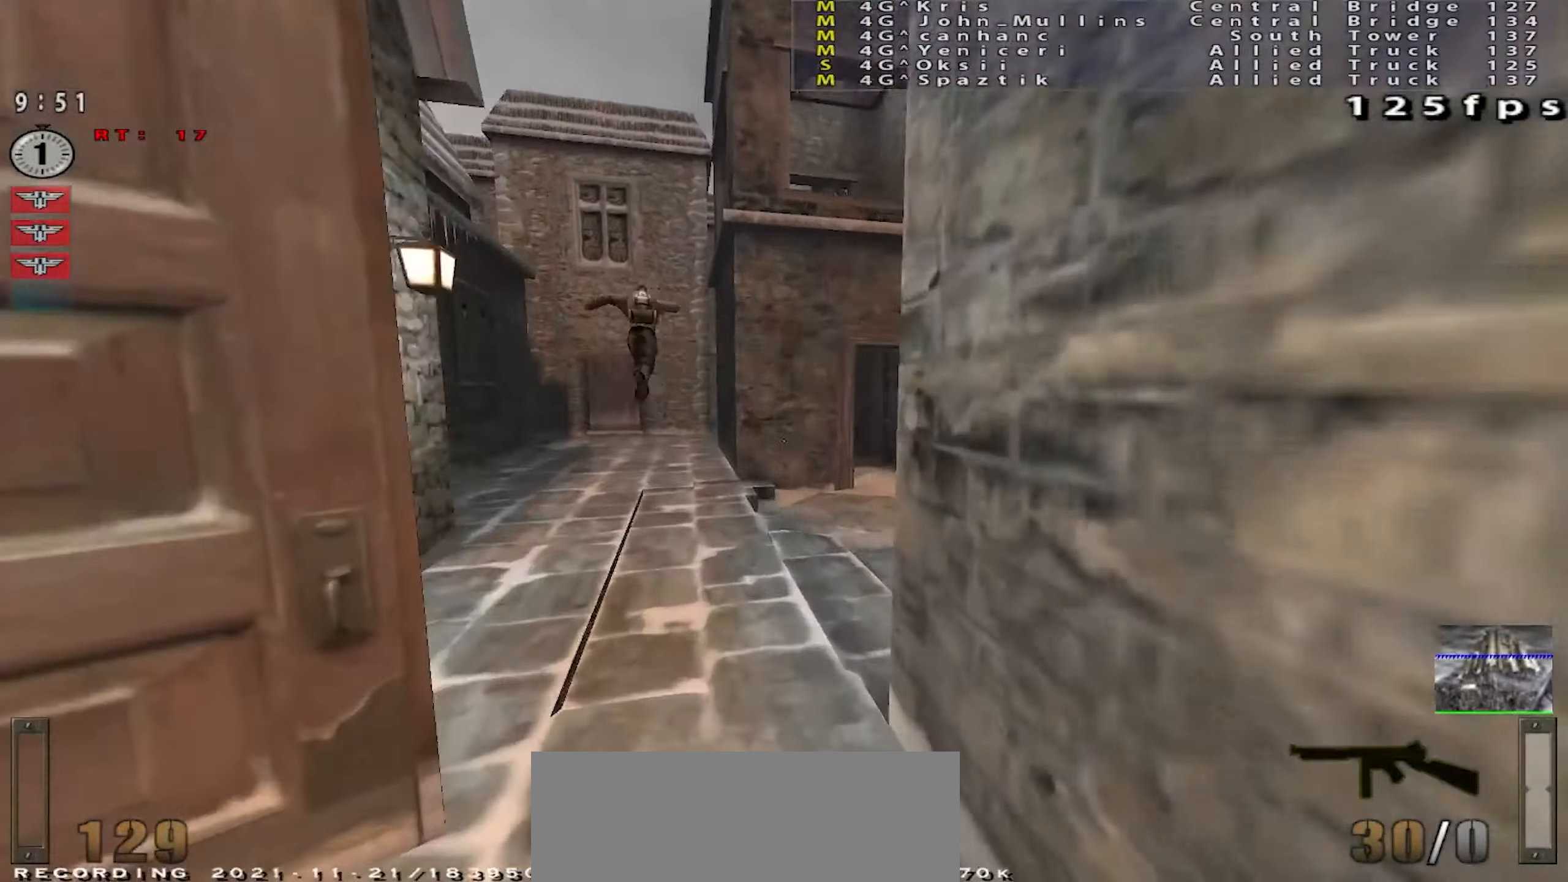
{"keys": ["a", "space", "w"], "mouse": [], "events": [[17, "mouse_right", "down"], [33, "space", "down"], [84, "mouse_right", "up"], [467, "shift", "up"]]}
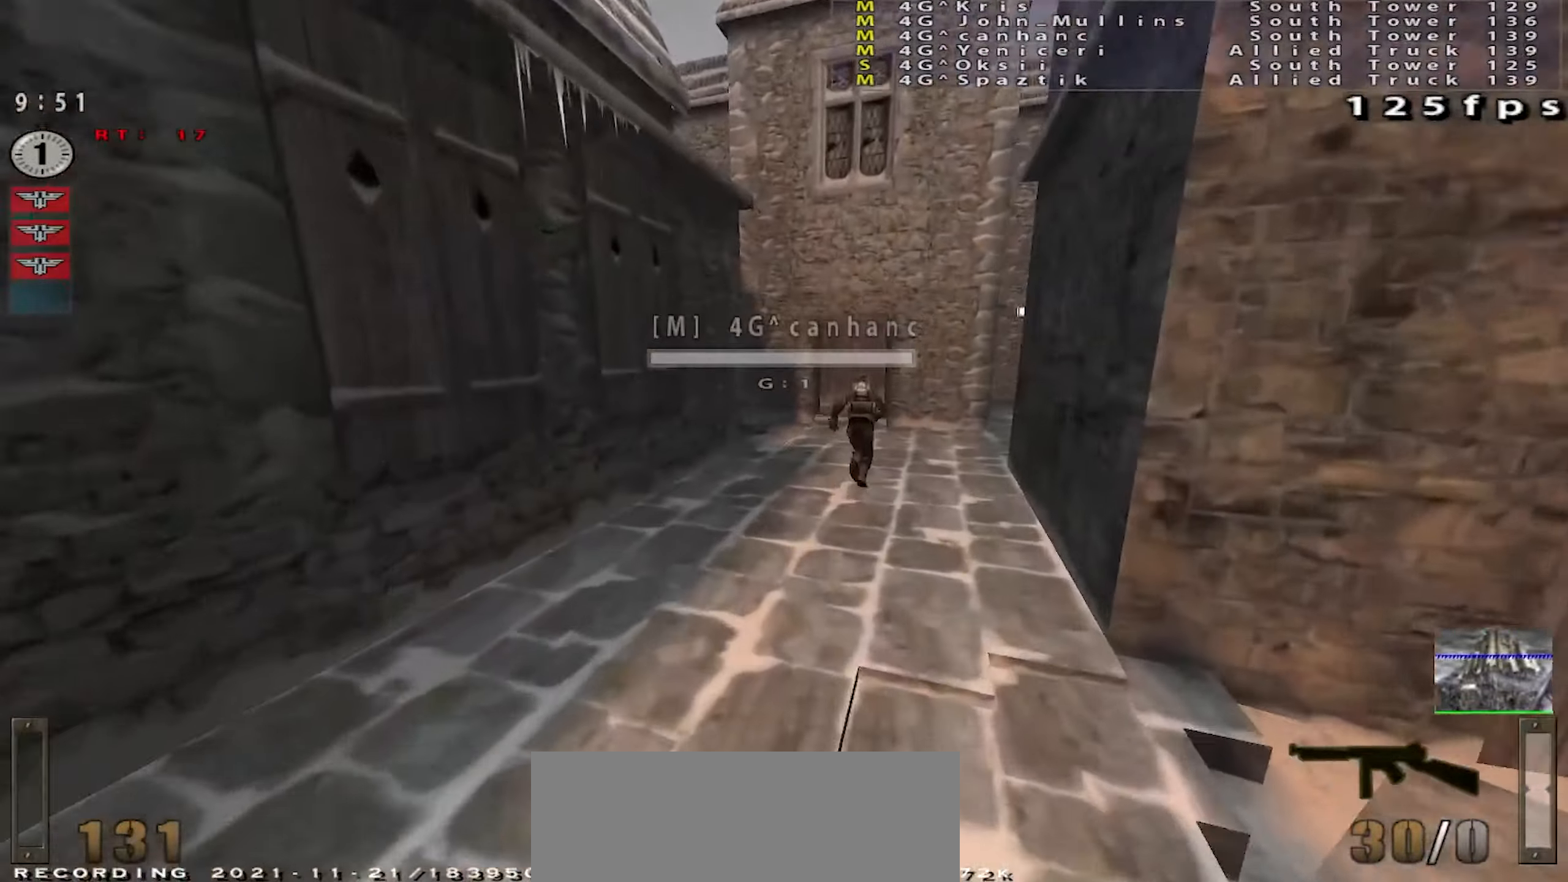
{"keys": ["d", "shift", "space", "w"], "mouse": [], "events": [[33, "space", "up"], [166, "a", "up"], [300, "shift", "down"], [350, "d", "down"], [367, "mouse_right", "down"], [433, "mouse_right", "up"], [450, "space", "down"]]}
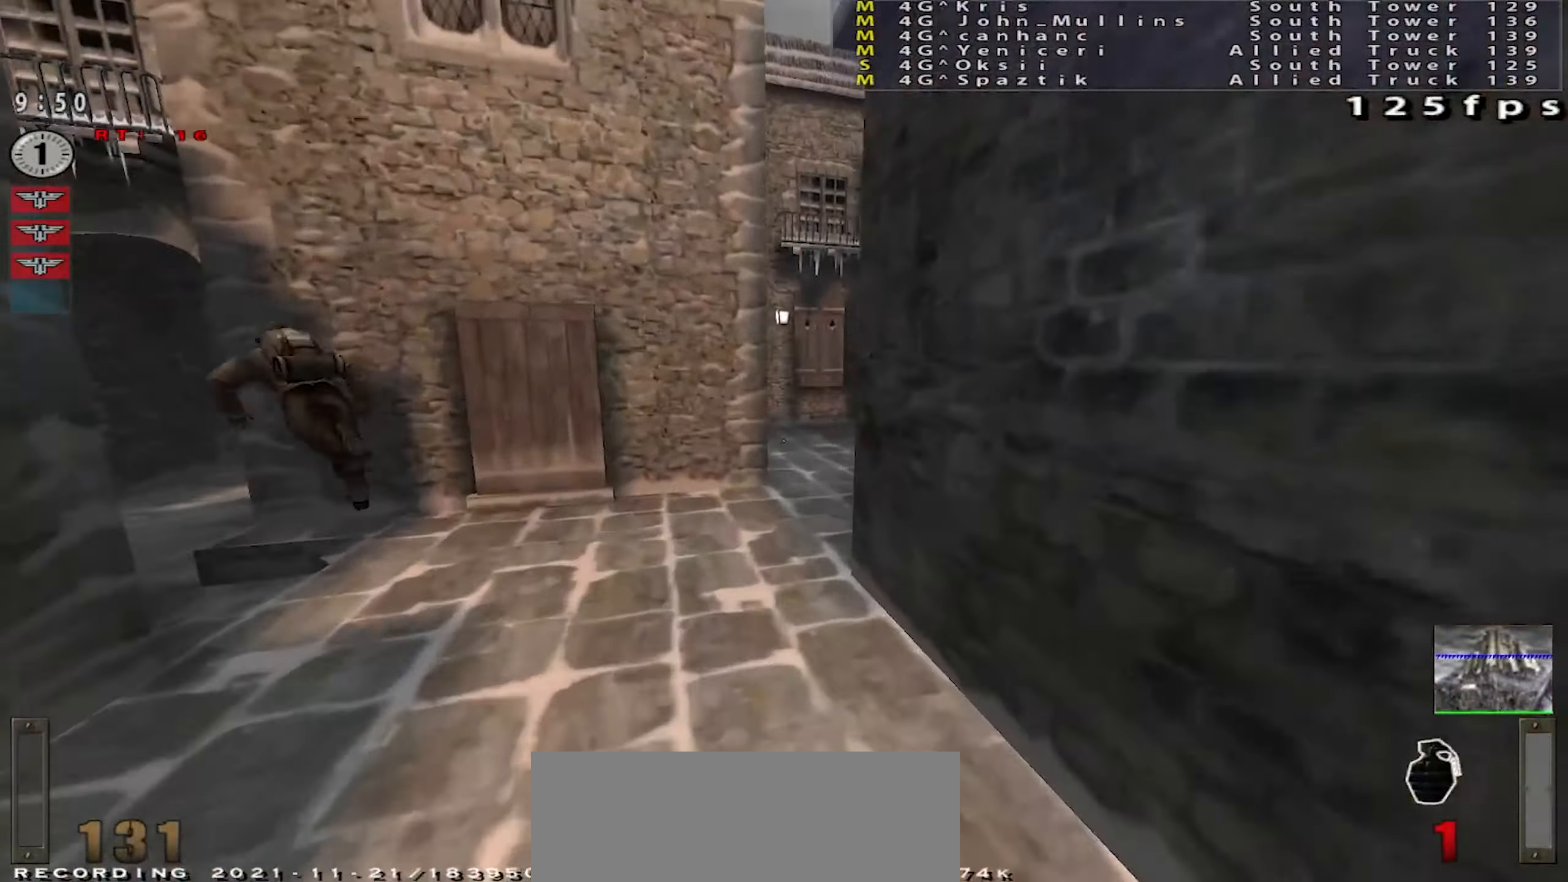
{"keys": ["d", "w"], "mouse": [], "events": [[200, "shift", "up"], [334, "space", "up"]]}
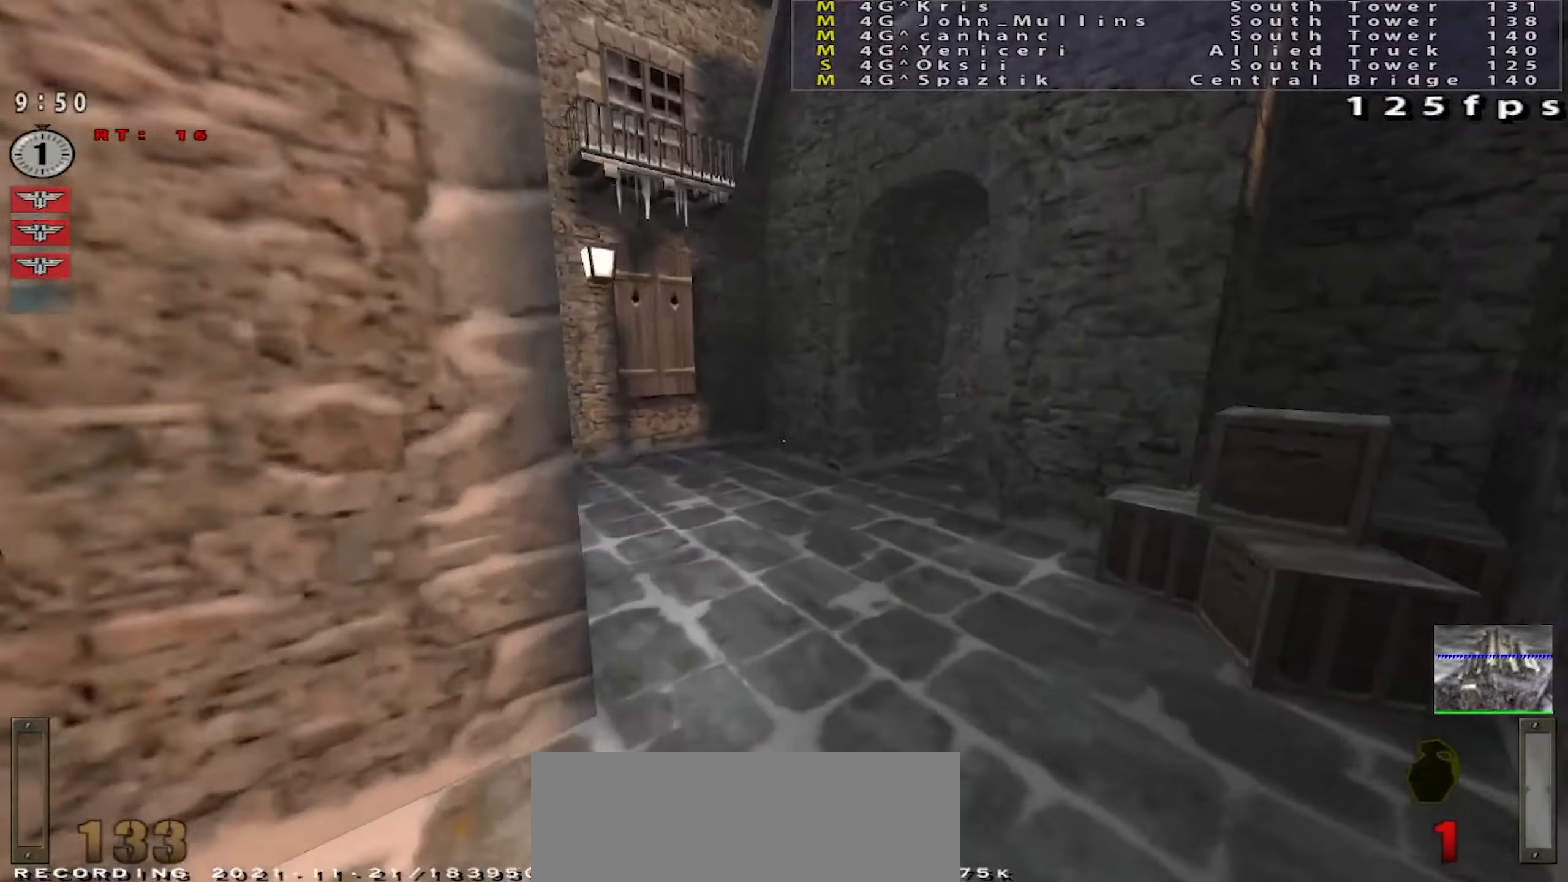
{"keys": ["w"], "mouse": [], "events": [[267, "d", "up"], [400, "a", "down"], [484, "a", "up"]]}
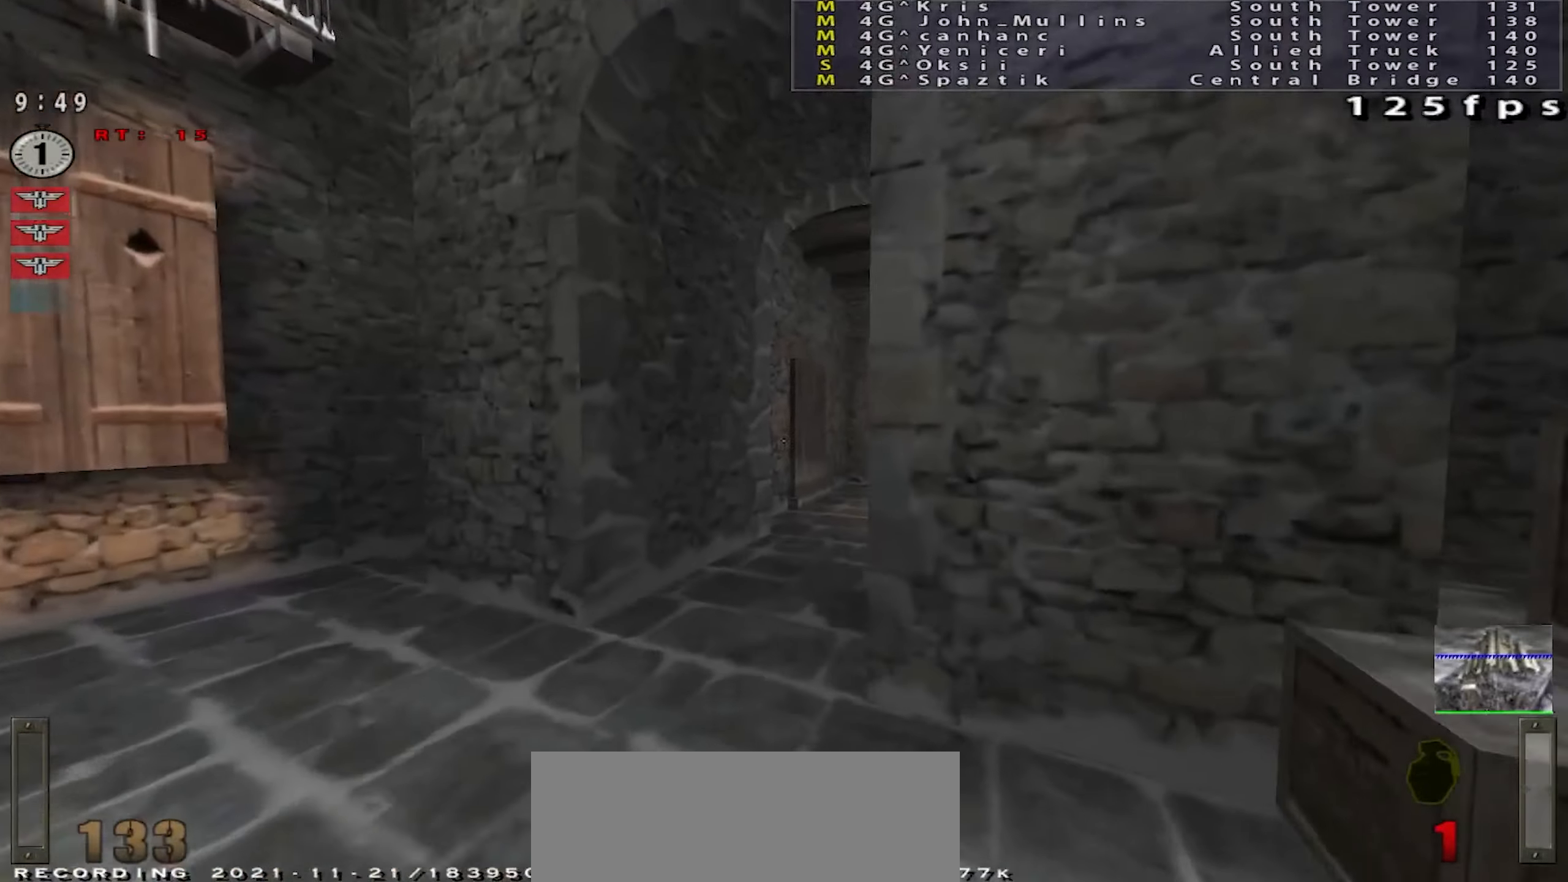
{"keys": ["w"], "mouse": ["left"], "events": [[167, "mouse_left", "down"], [184, "a", "down"], [217, "a", "up"], [351, "a", "down"], [434, "a", "up"]]}
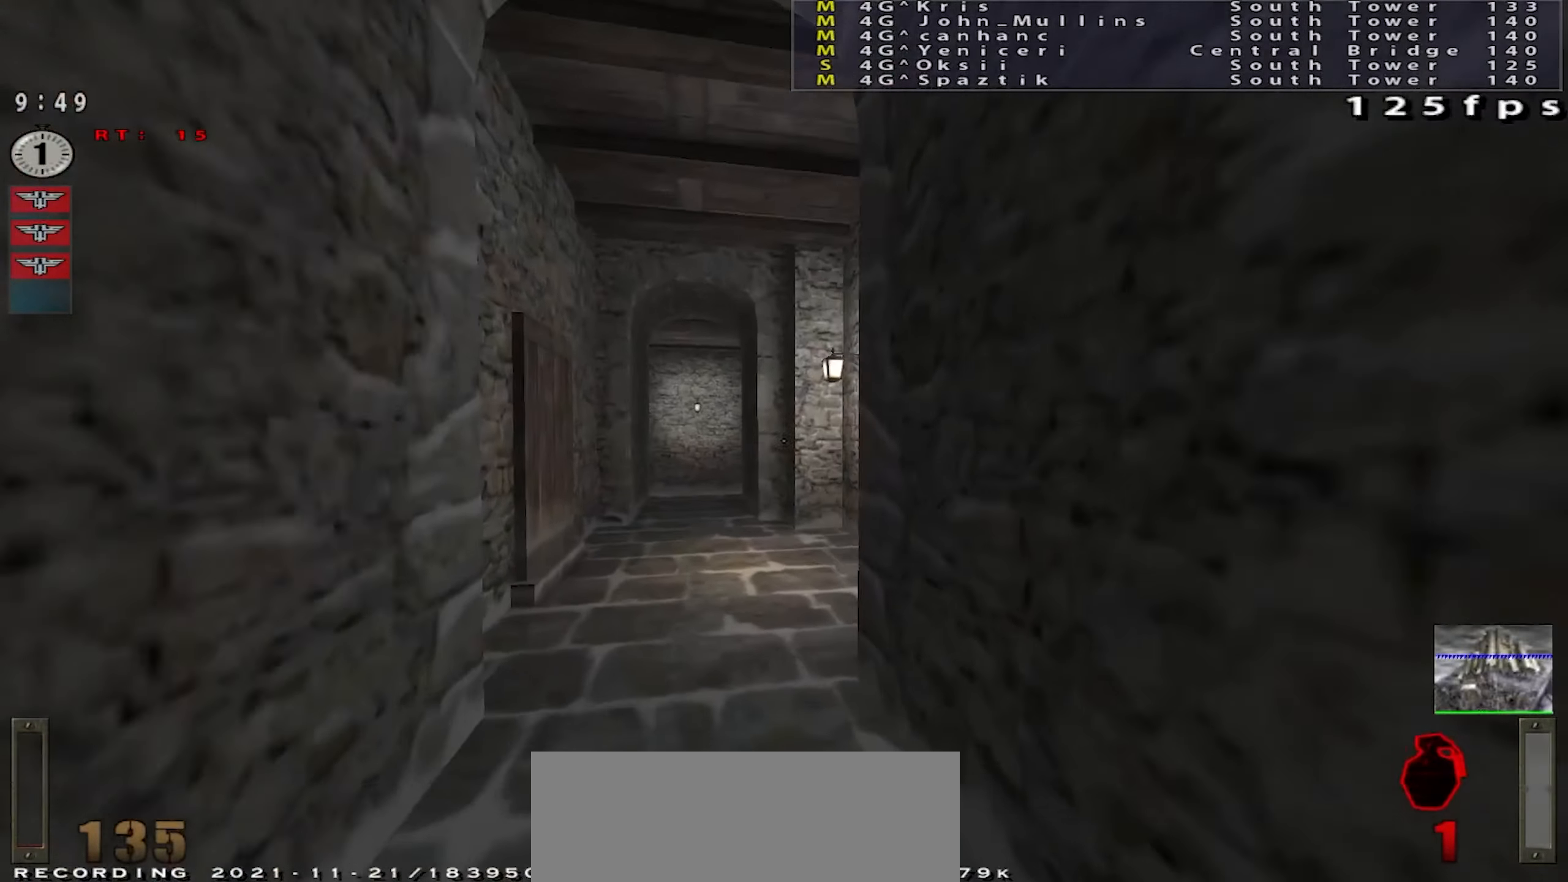
{"keys": ["a", "shift", "space", "w"], "mouse": ["left"], "events": [[150, "shift", "down"], [200, "a", "down"], [233, "mouse_right", "down"], [250, "space", "down"], [300, "mouse_right", "up"]]}
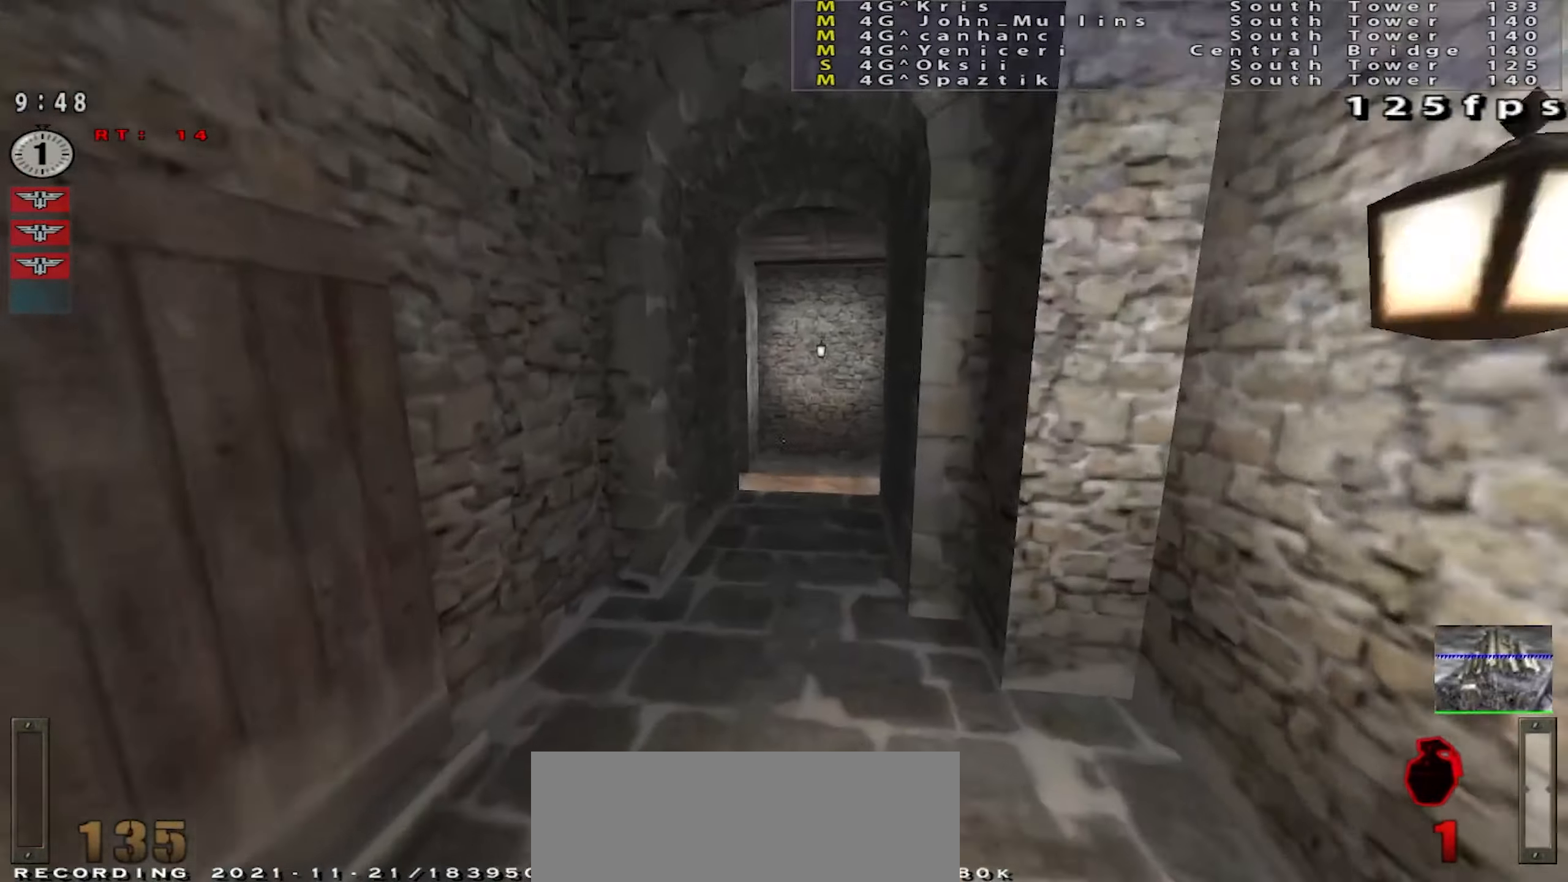
{"keys": ["d", "w"], "mouse": ["left"], "events": [[184, "space", "up"], [201, "shift", "up"], [234, "a", "up"], [267, "d", "down"]]}
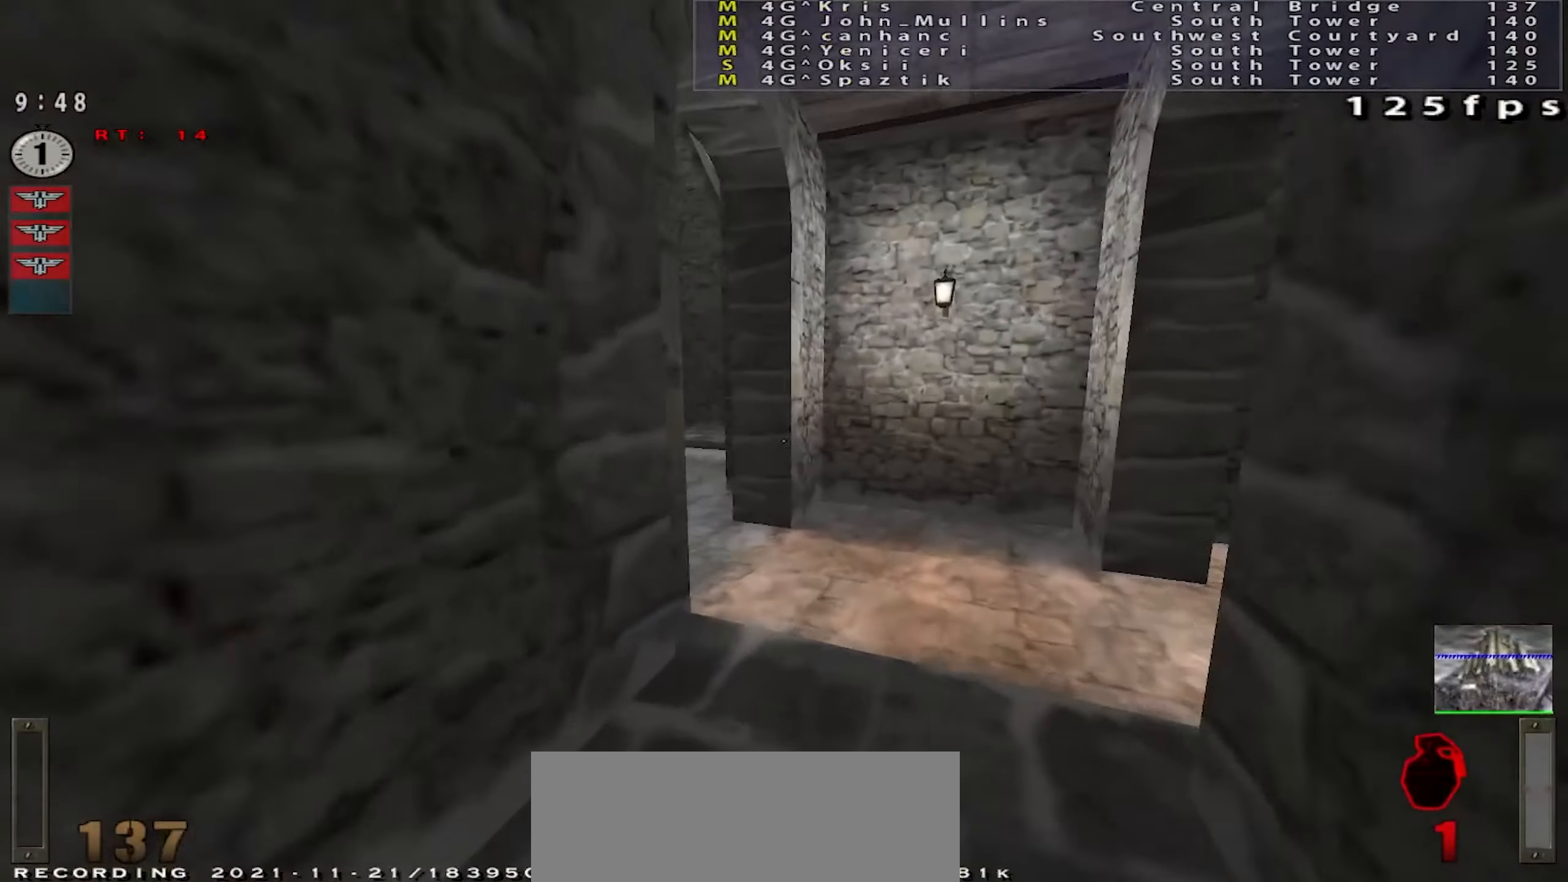
{"keys": ["w"], "mouse": ["left"], "events": [[117, "d", "up"]]}
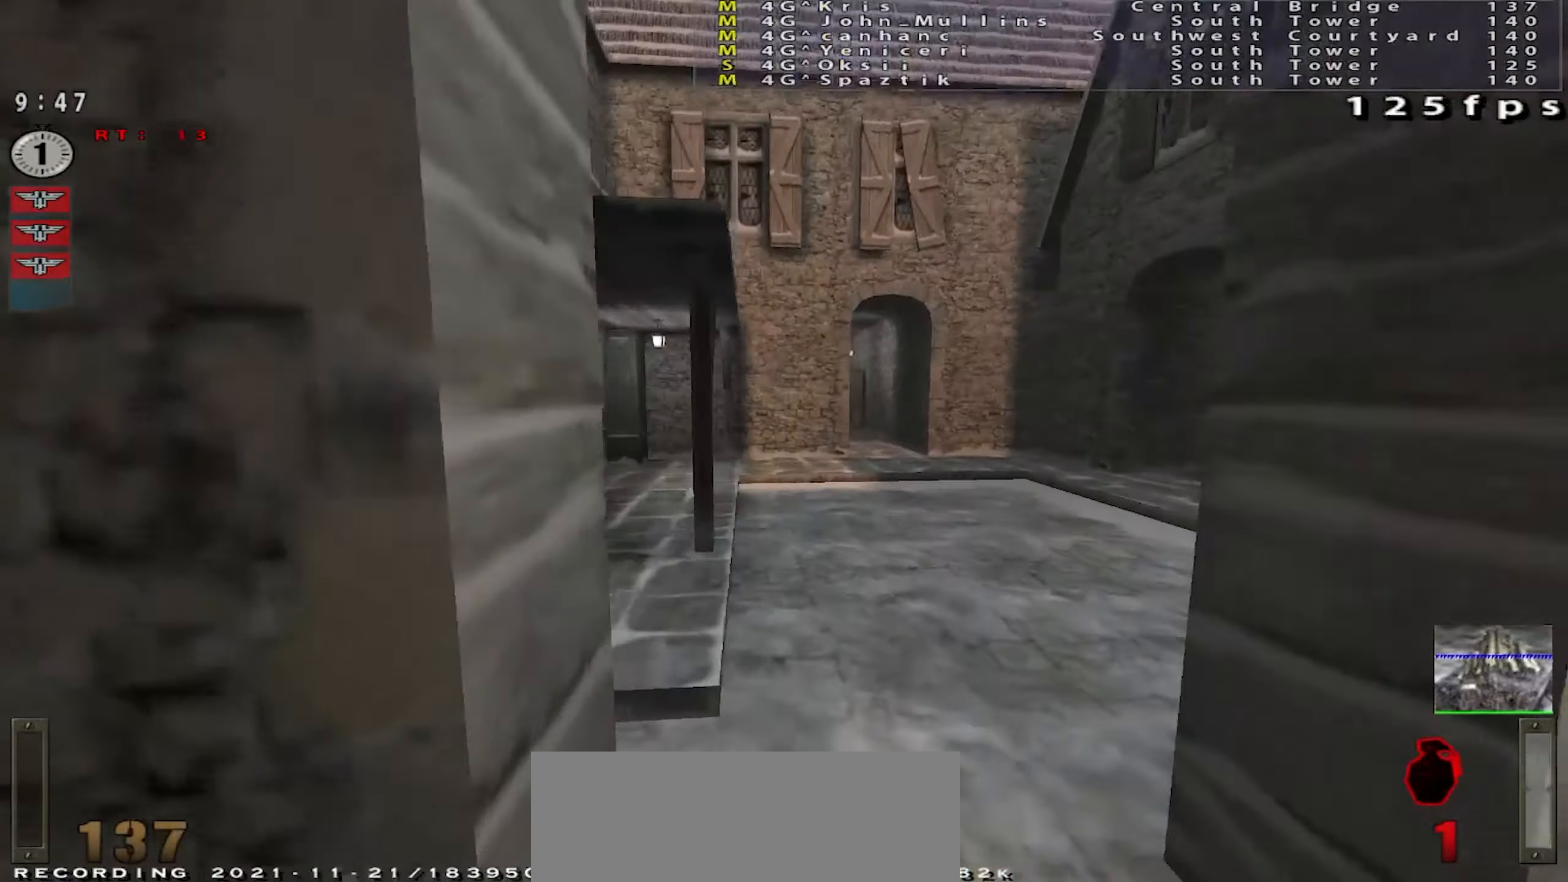
{"keys": ["w"], "mouse": ["left"], "events": [[217, "shift", "down"], [301, "d", "down"], [317, "mouse_right", "down"], [367, "shift", "up"], [384, "mouse_right", "up"], [484, "d", "up"]]}
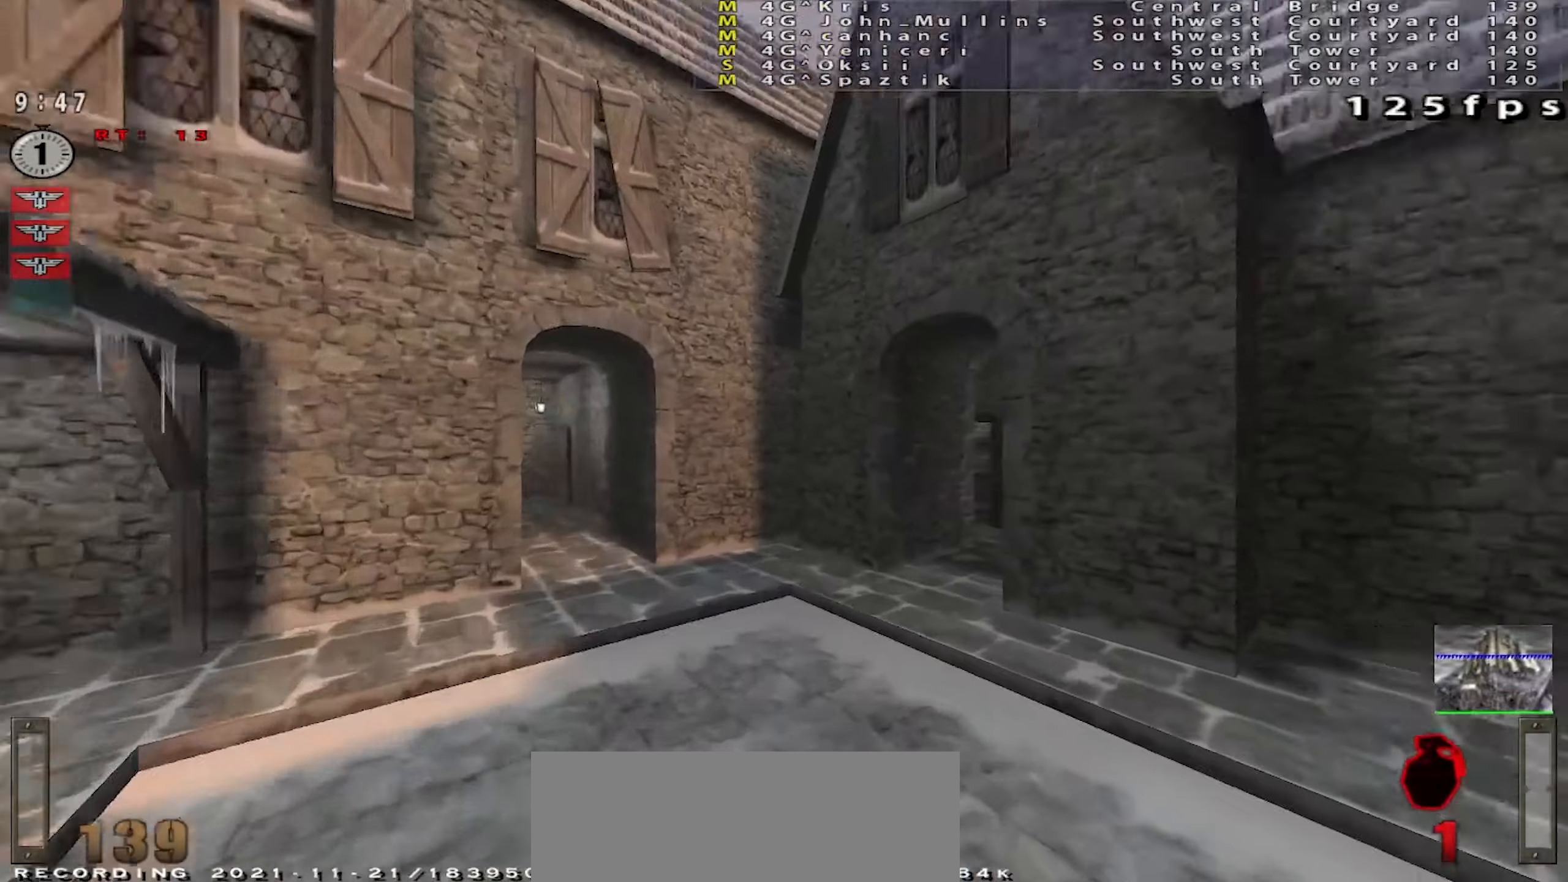
{"keys": ["a"], "mouse": [], "events": [[183, "w", "up"], [284, "mouse_left", "up"], [434, "a", "down"]]}
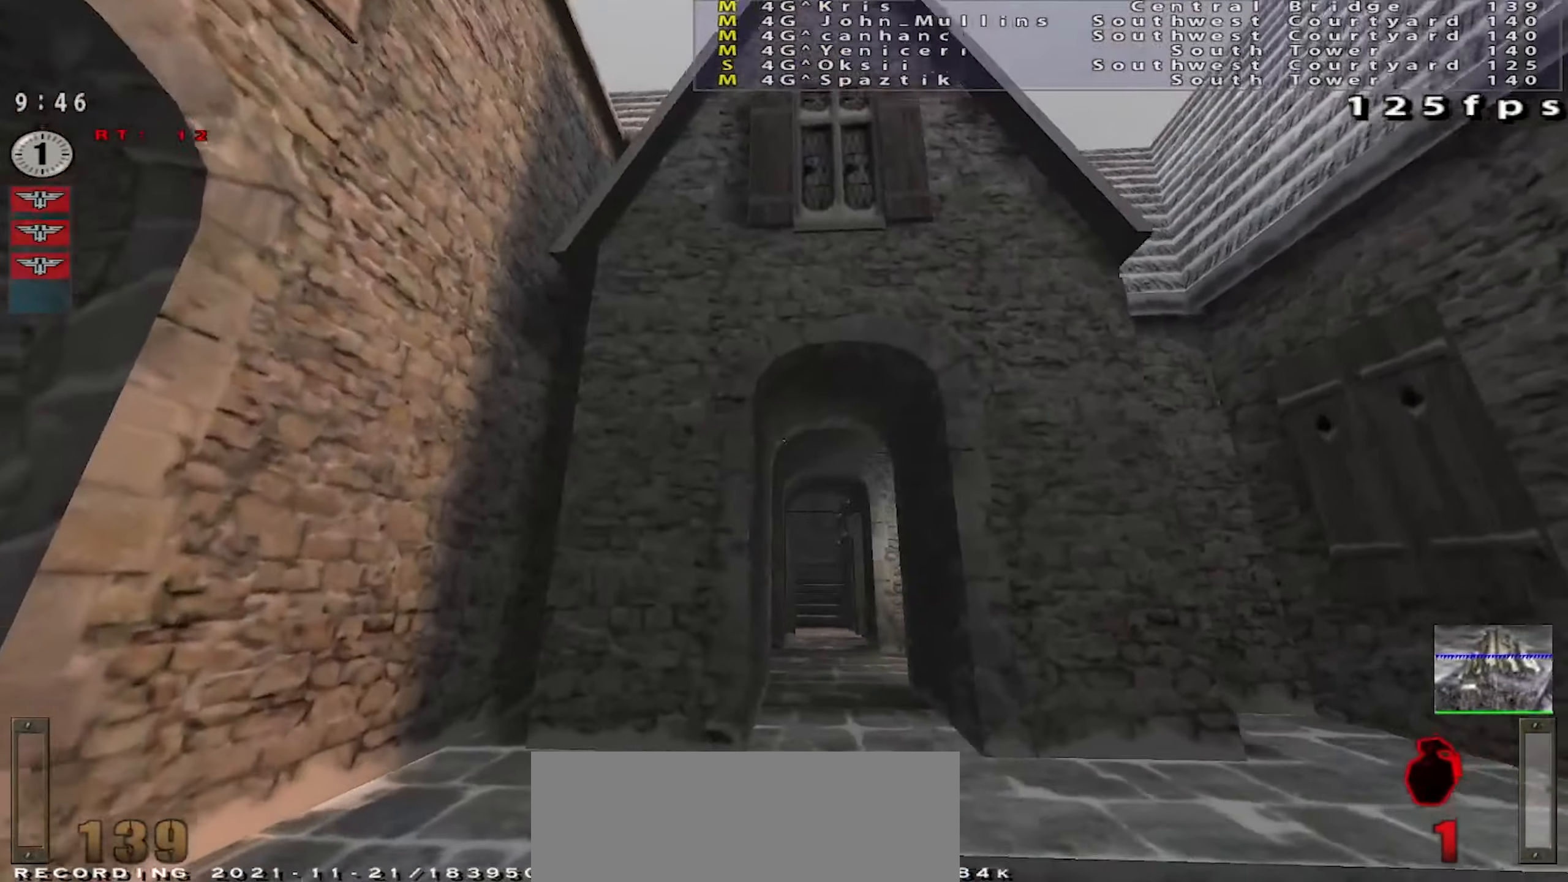
{"keys": ["w"], "mouse": [], "events": [[334, "w", "down"], [434, "a", "up"]]}
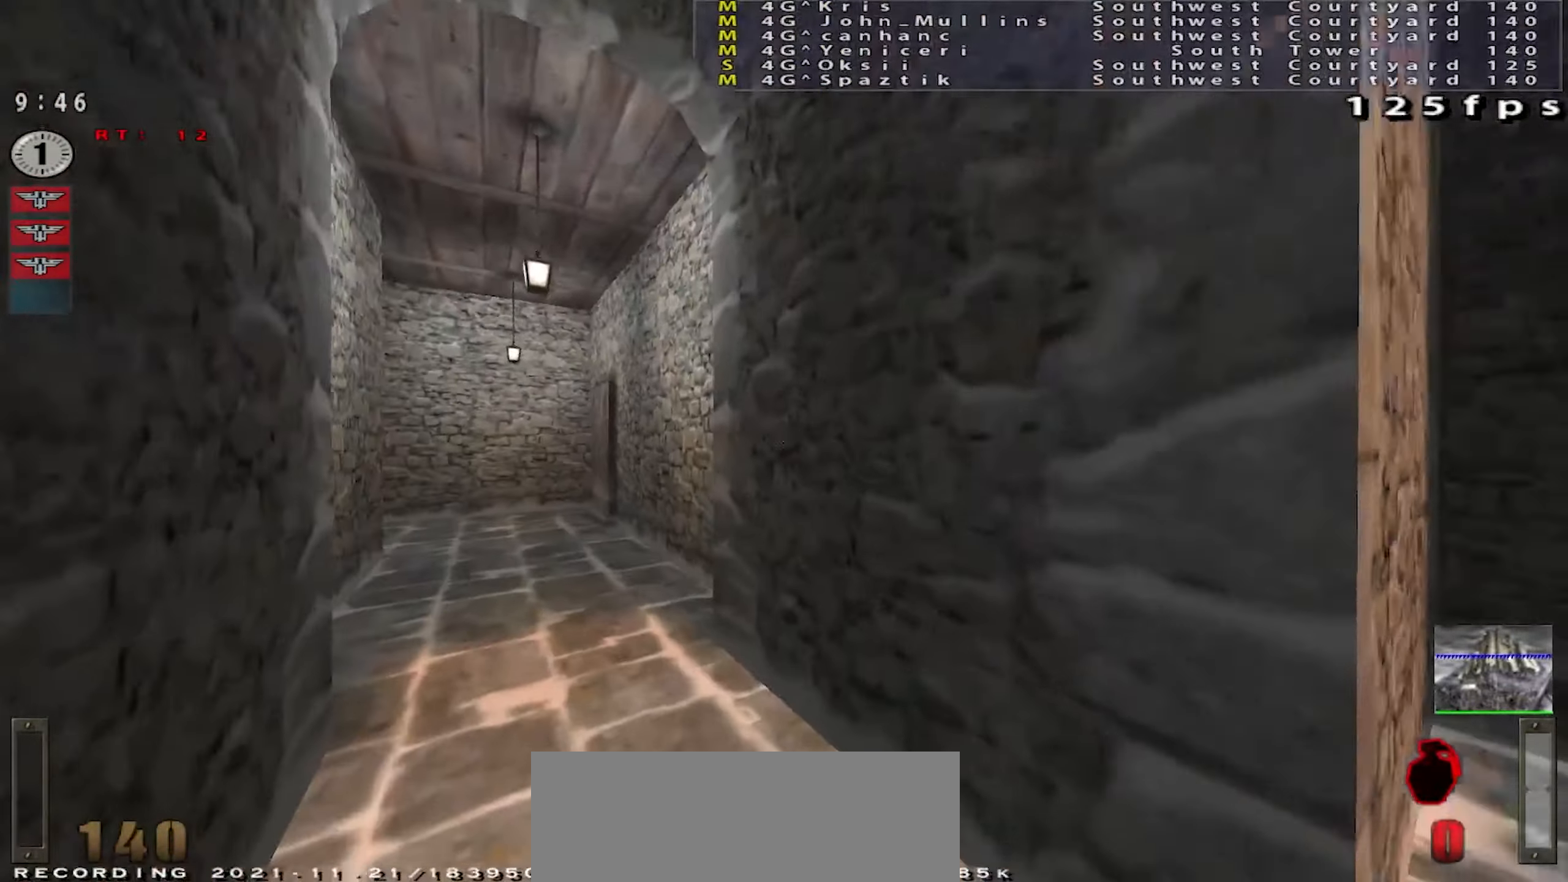
{"keys": ["a", "w"], "mouse": [], "events": [[17, "a", "down"], [17, "shift", "down"], [117, "mouse_right", "down"], [183, "space", "down"], [200, "mouse_right", "up"], [284, "a", "up"], [284, "shift", "up"], [334, "w", "up"], [434, "a", "down"], [500, "space", "up"], [500, "w", "down"]]}
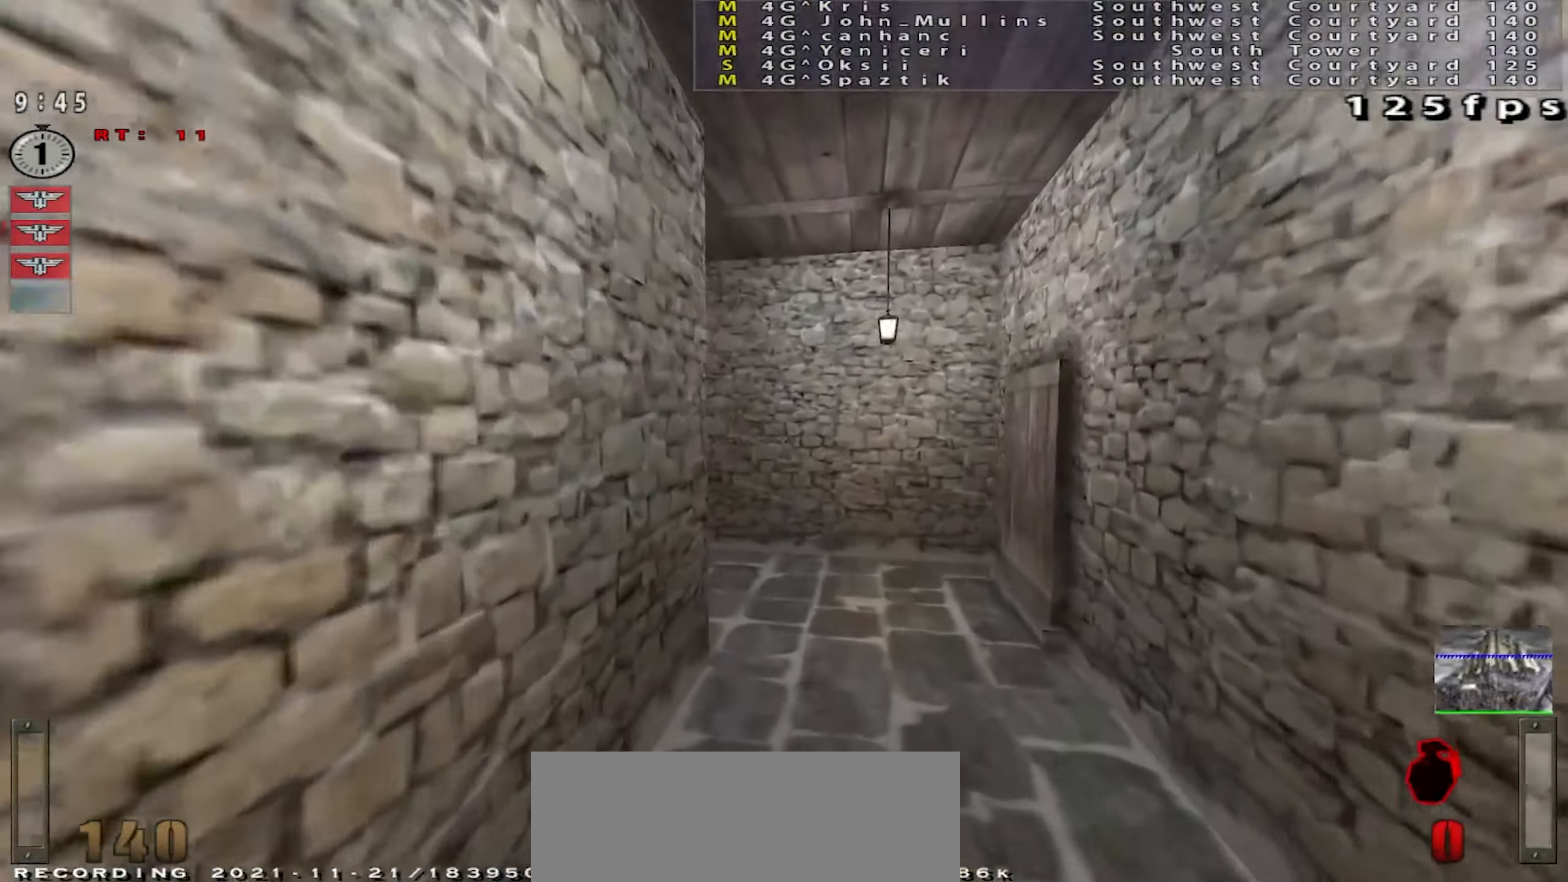
{"keys": ["a", "w"], "mouse": [], "events": []}
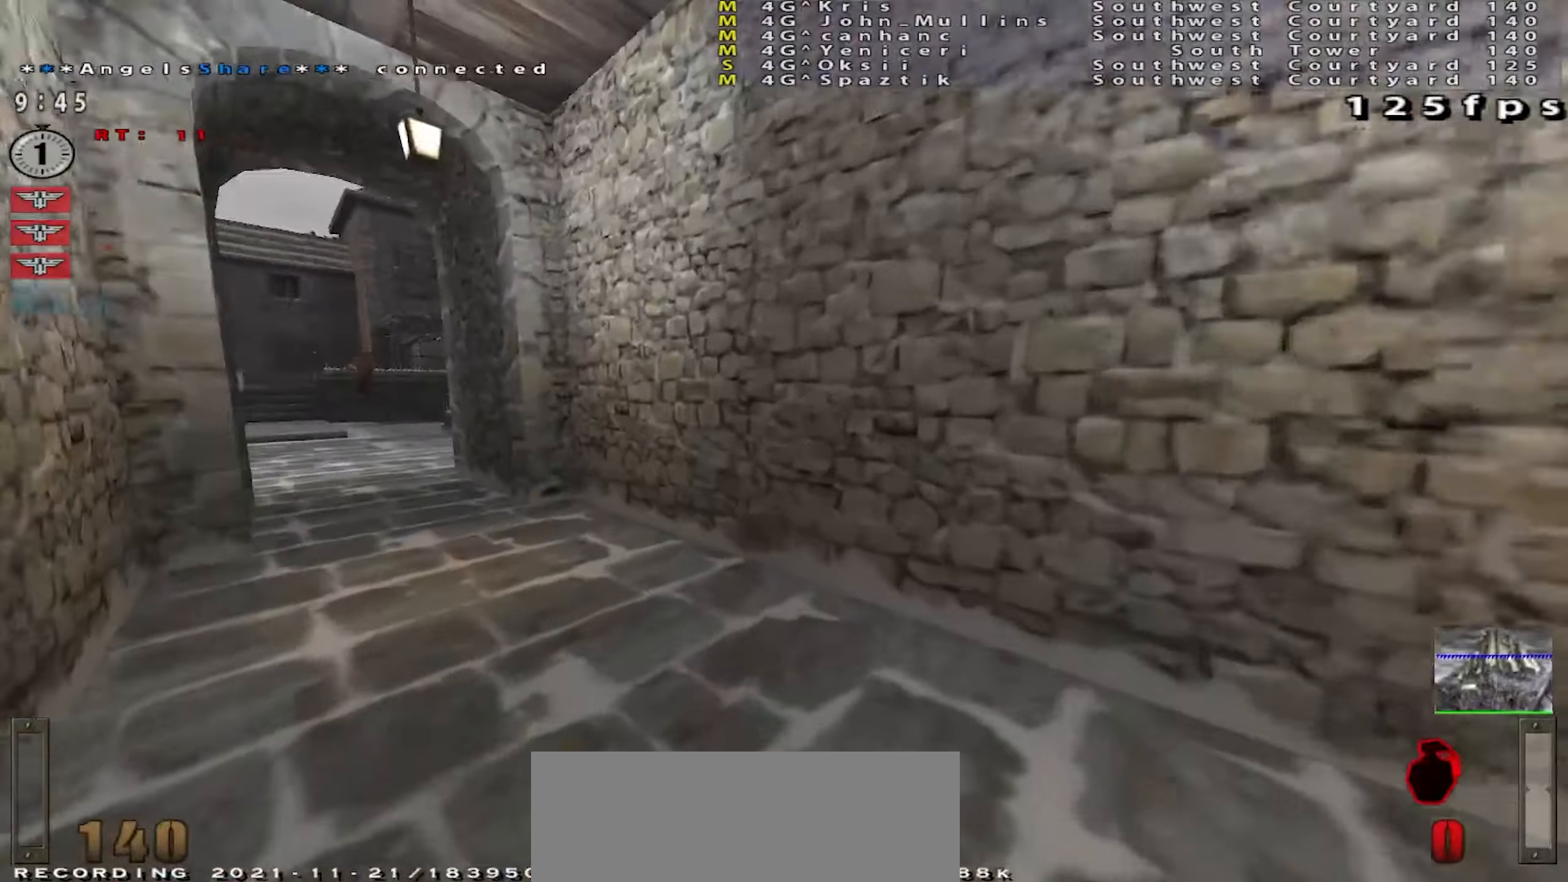
{"keys": ["w"], "mouse": [], "events": [[150, "a", "up"], [300, "a", "down"], [434, "a", "up"]]}
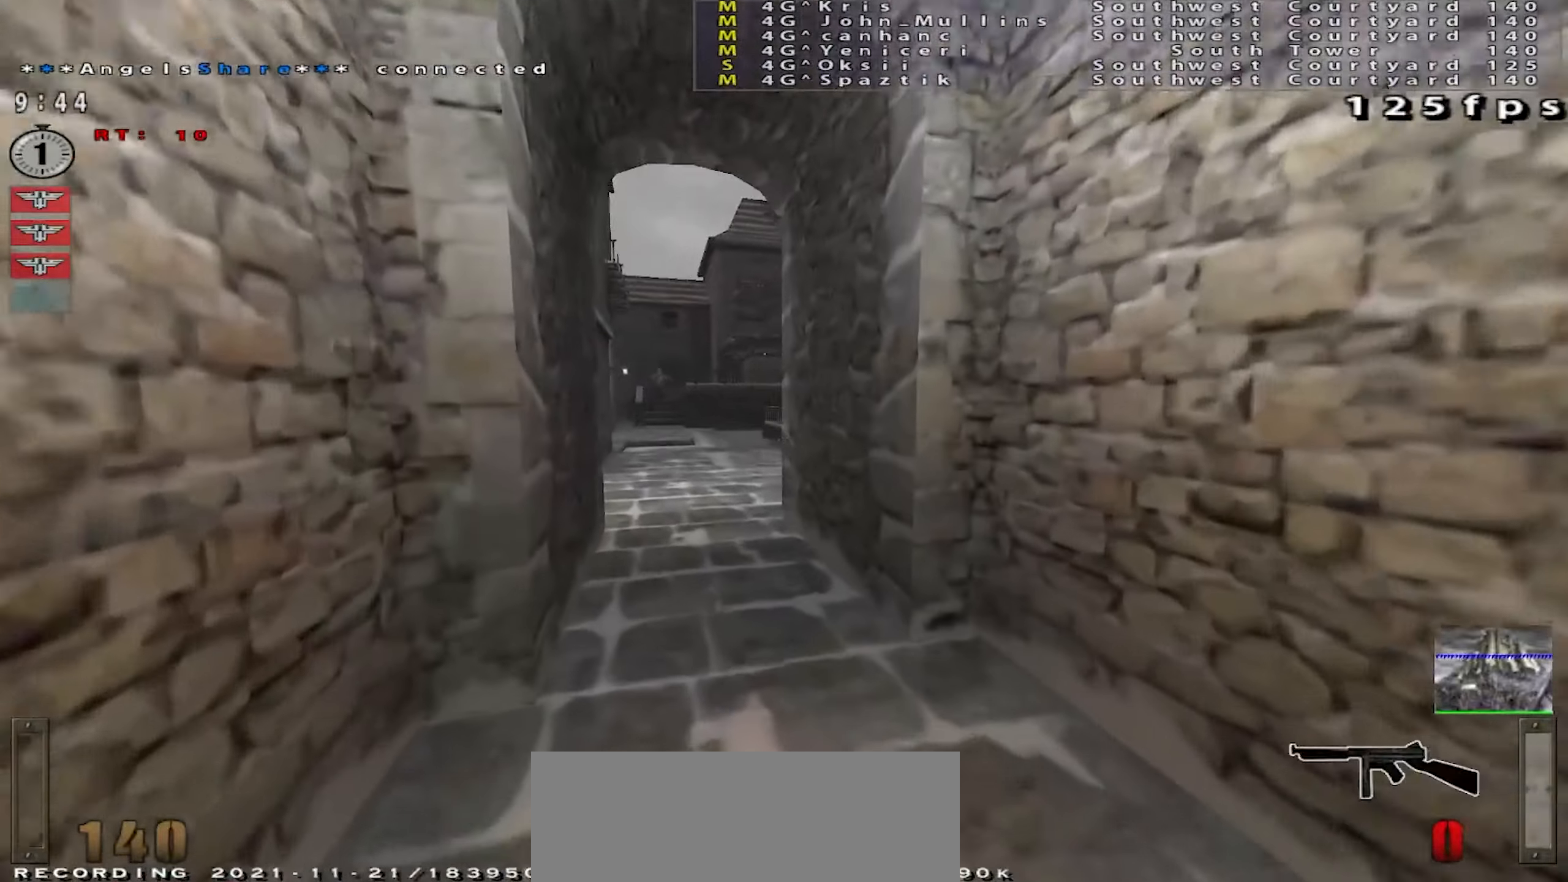
{"keys": ["w"], "mouse": [], "events": [[233, "a", "down"], [333, "a", "up"]]}
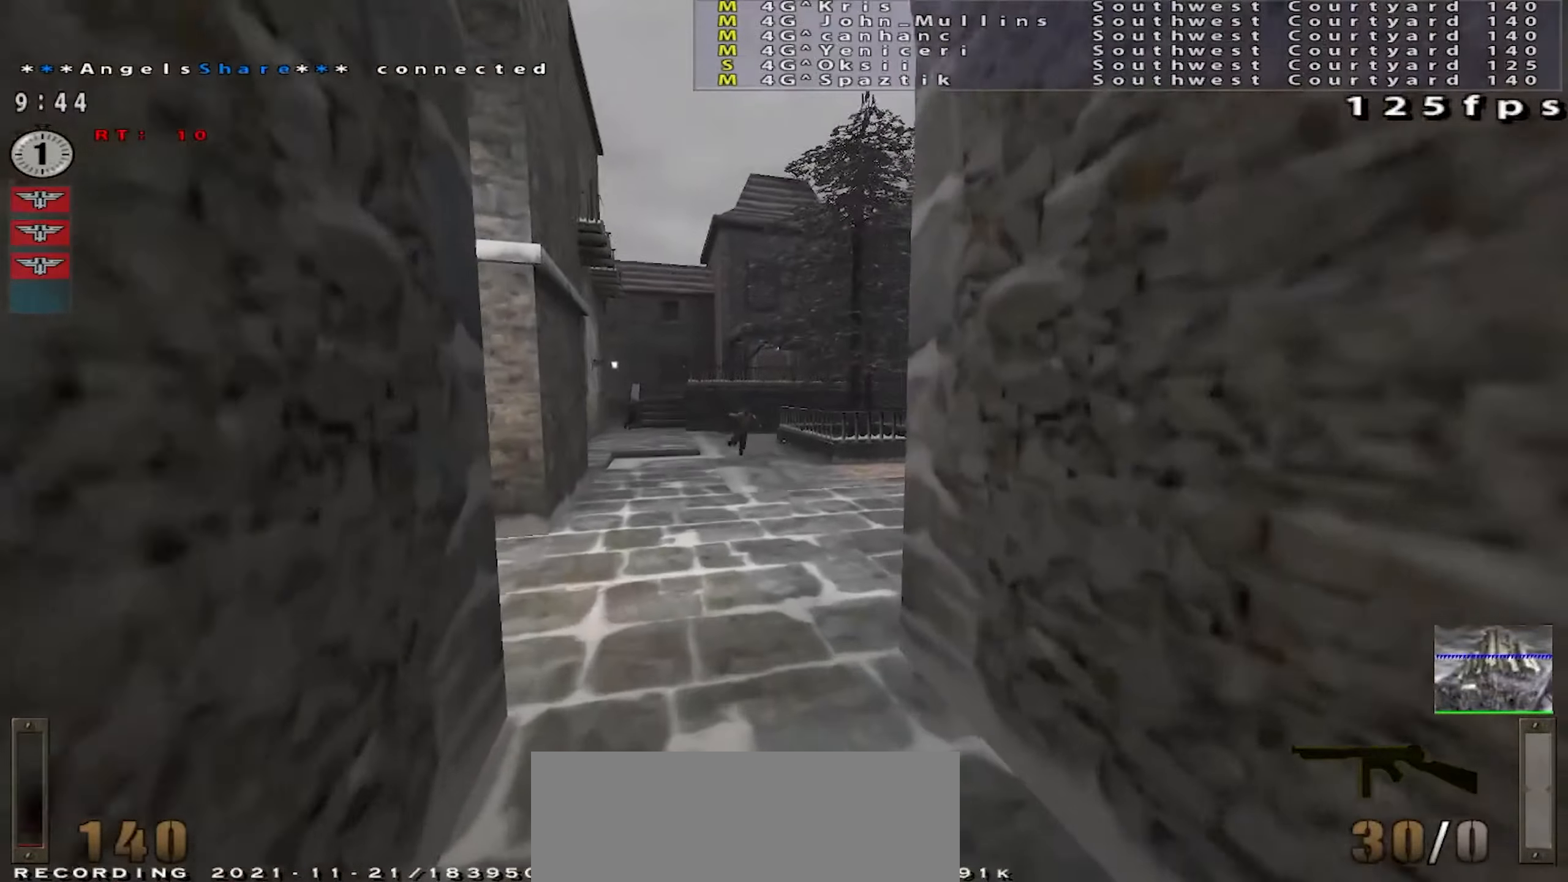
{"keys": ["w"], "mouse": [], "events": [[34, "a", "down"], [100, "a", "up"]]}
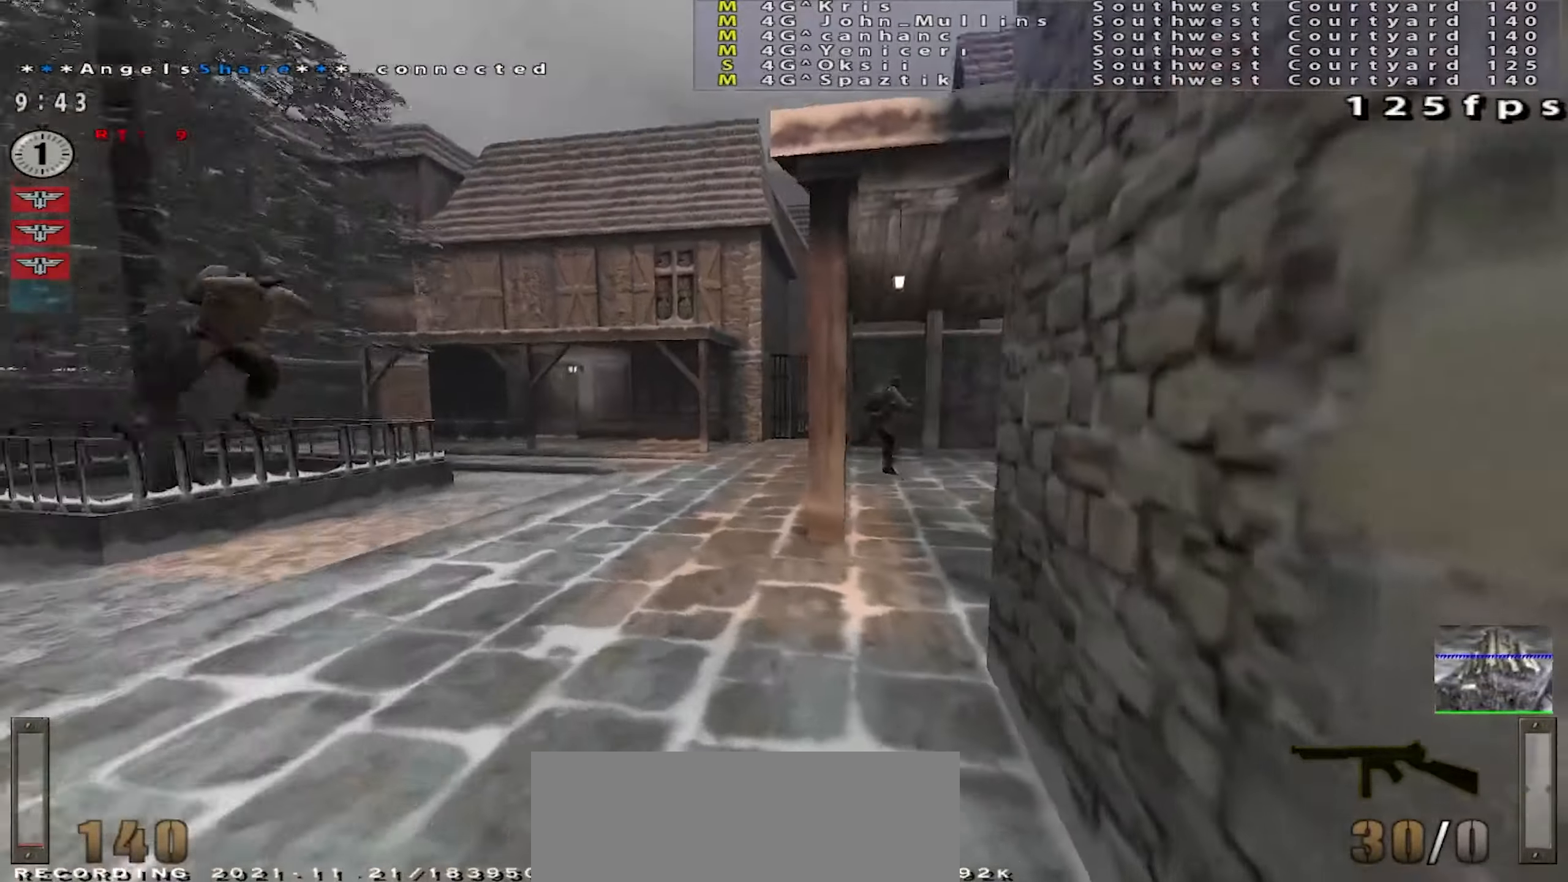
{"keys": ["w"], "mouse": [], "events": []}
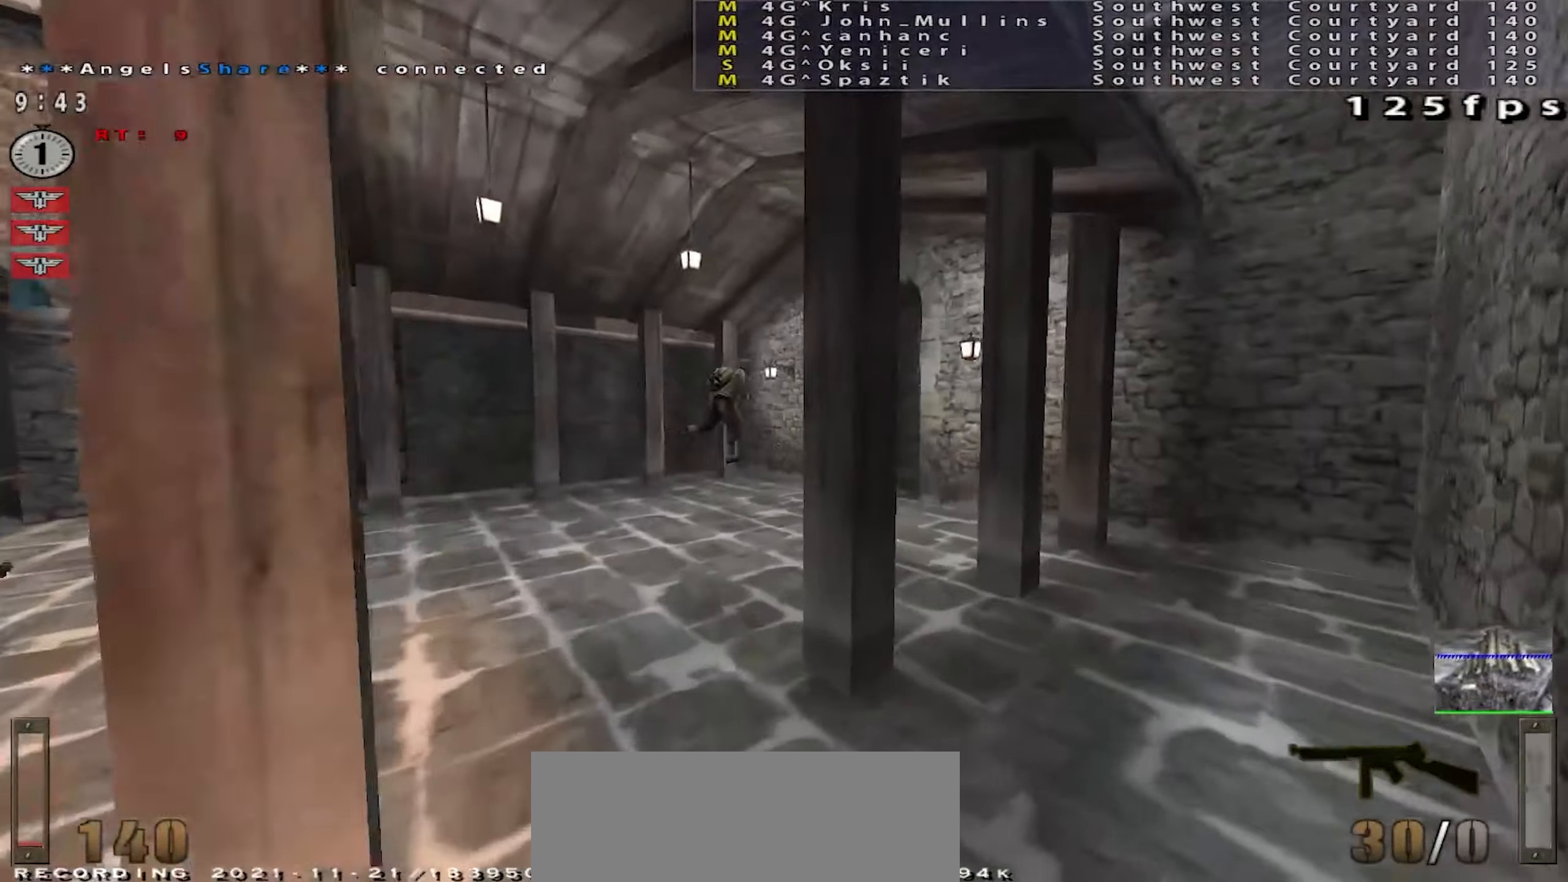
{"keys": ["w"], "mouse": [], "events": [[117, "a", "down"], [250, "a", "up"]]}
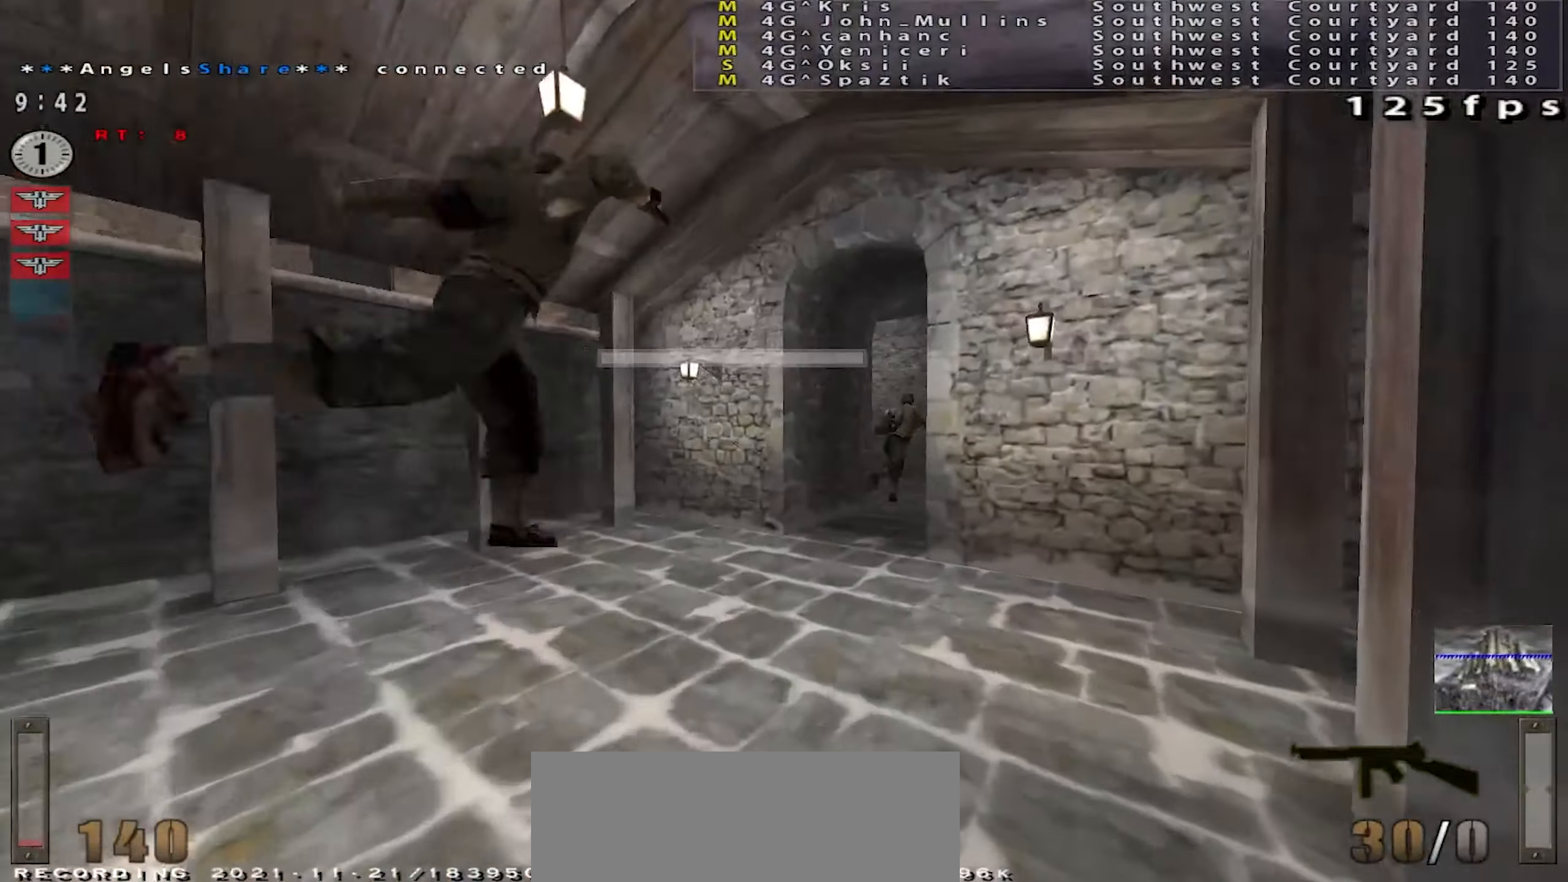
{"keys": ["w"], "mouse": [], "events": [[16, "d", "down"], [66, "d", "up"]]}
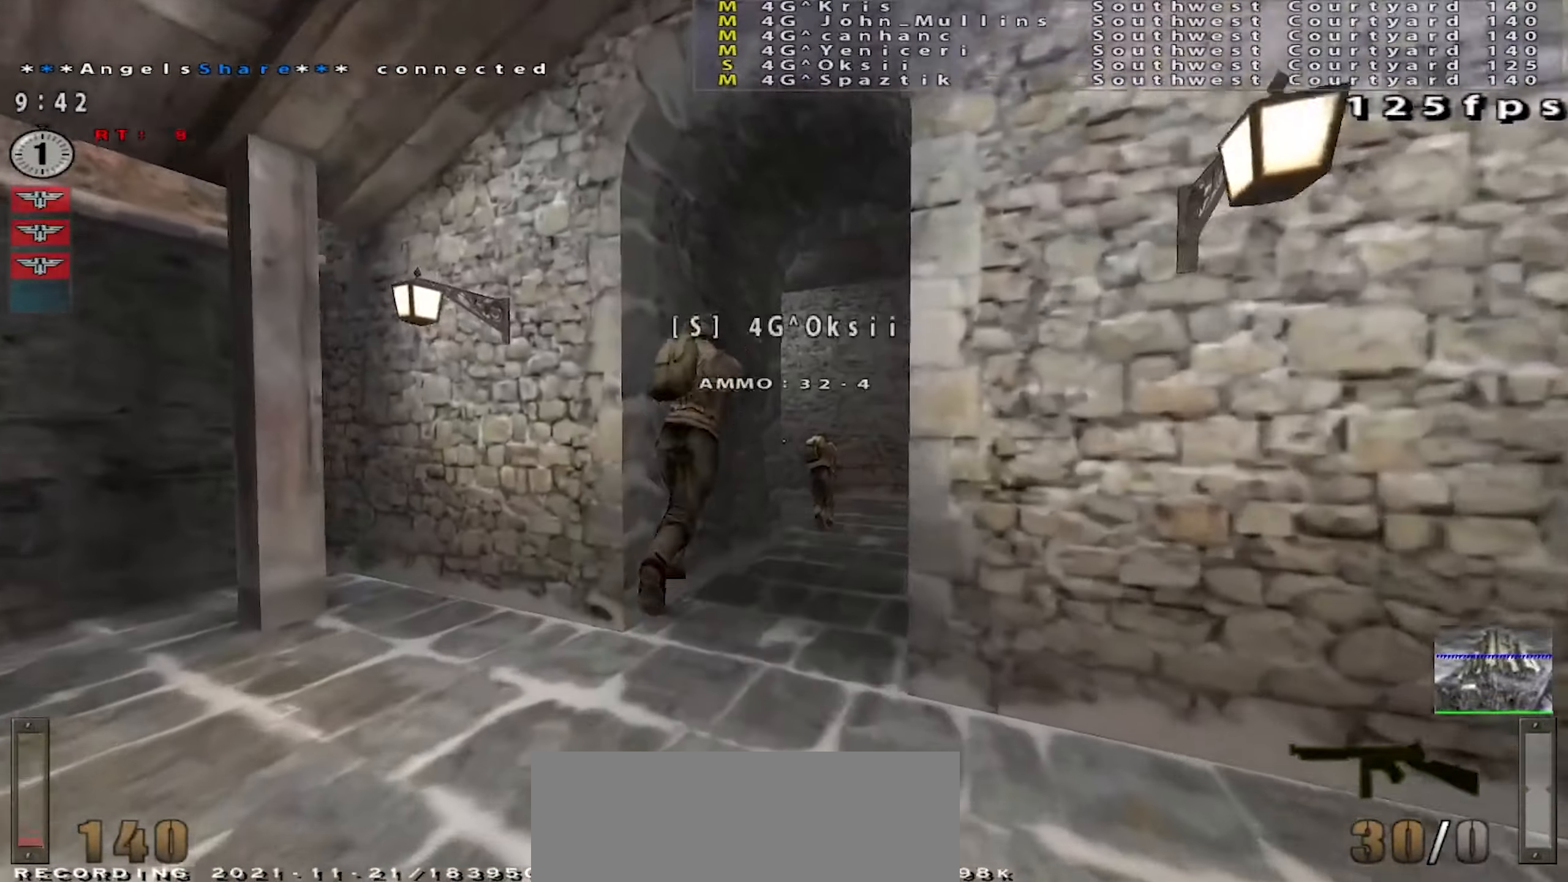
{"keys": ["w"], "mouse": [], "events": [[17, "a", "down"], [84, "a", "up"], [284, "d", "down"], [434, "d", "up"]]}
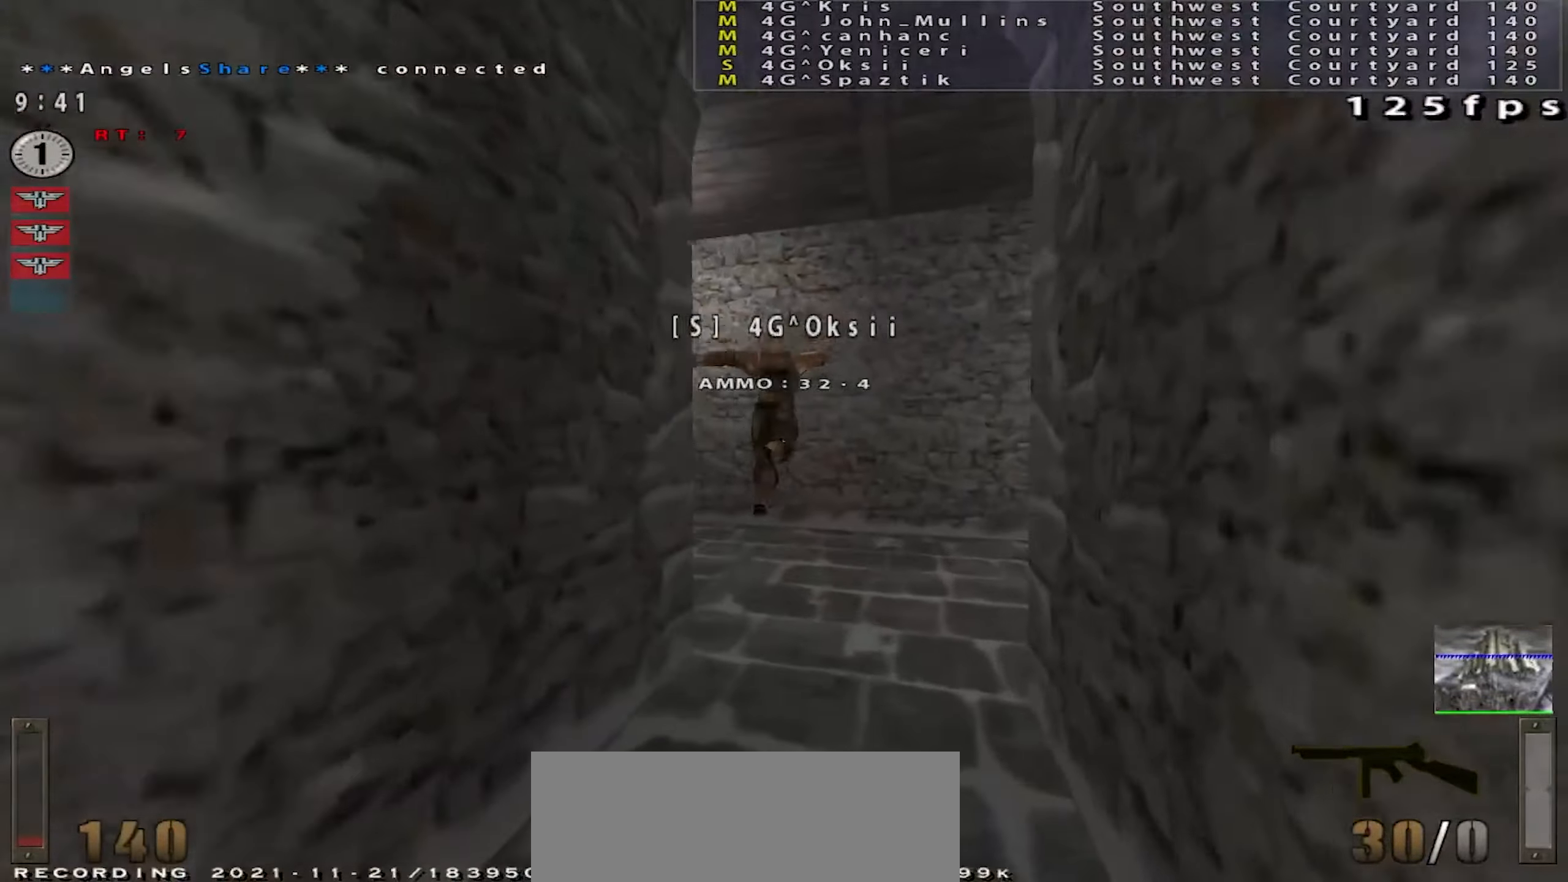
{"keys": ["w"], "mouse": [], "events": [[133, "d", "down"], [233, "d", "up"]]}
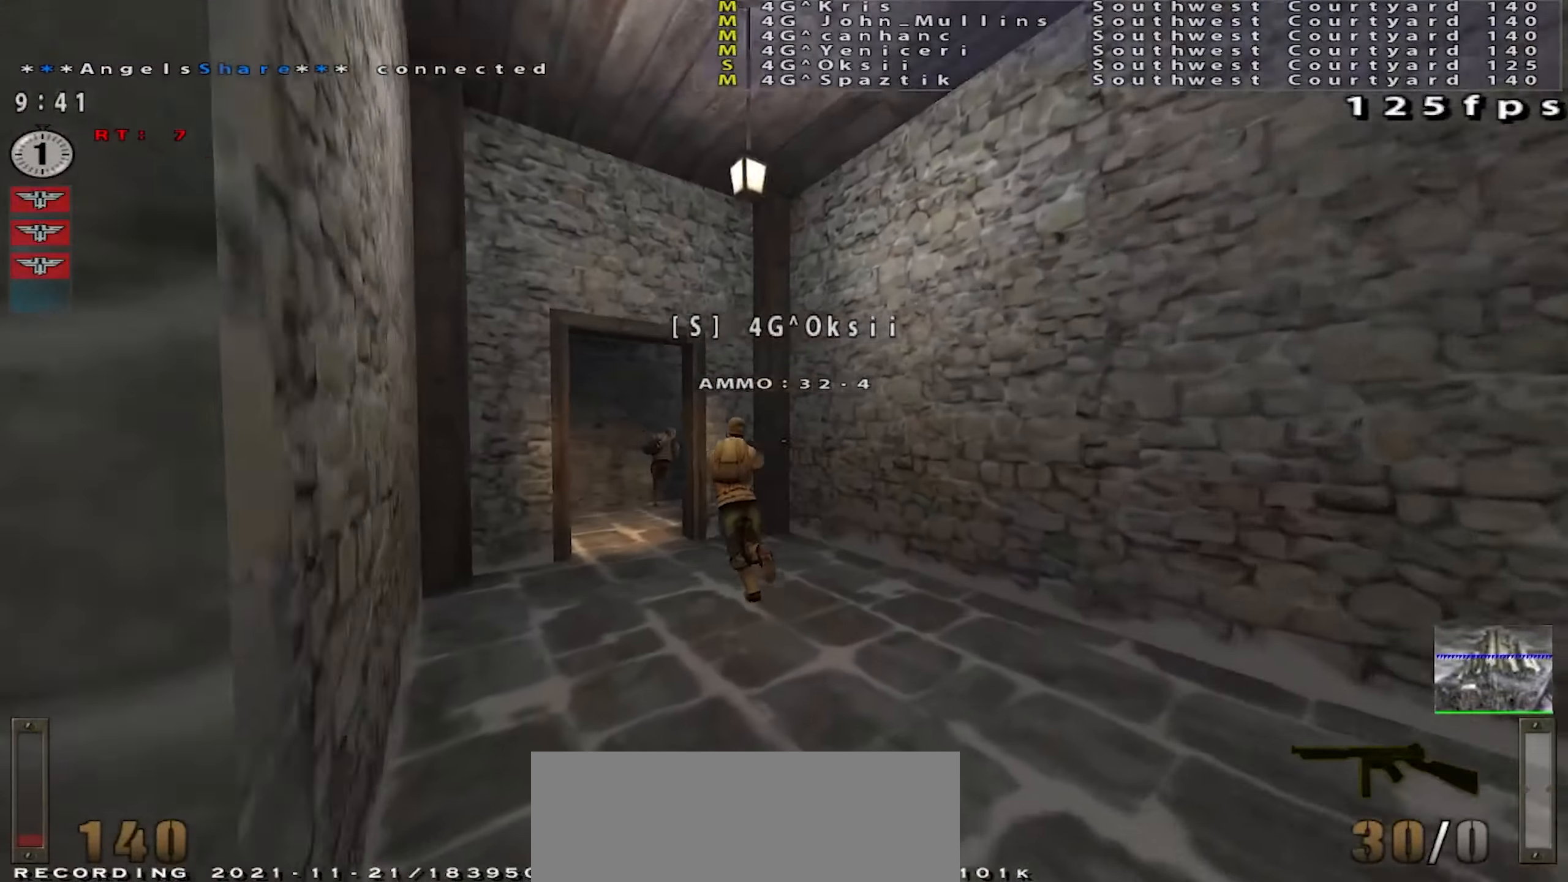
{"keys": ["w"], "mouse": [], "events": []}
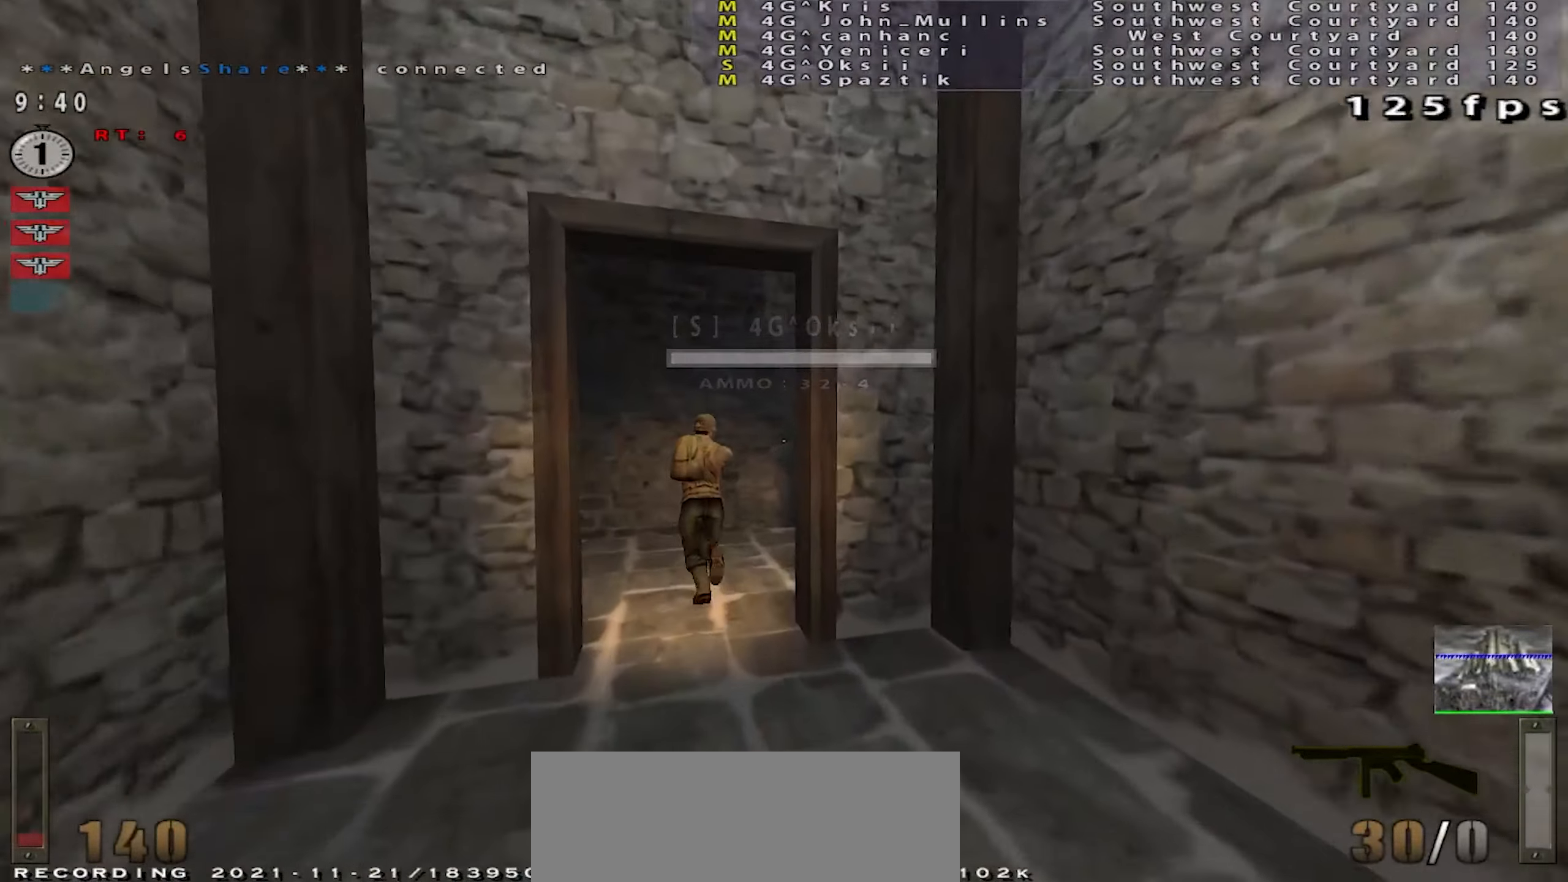
{"keys": ["w"], "mouse": [], "events": [[83, "a", "down"], [150, "a", "up"], [300, "a", "down"], [433, "a", "up"]]}